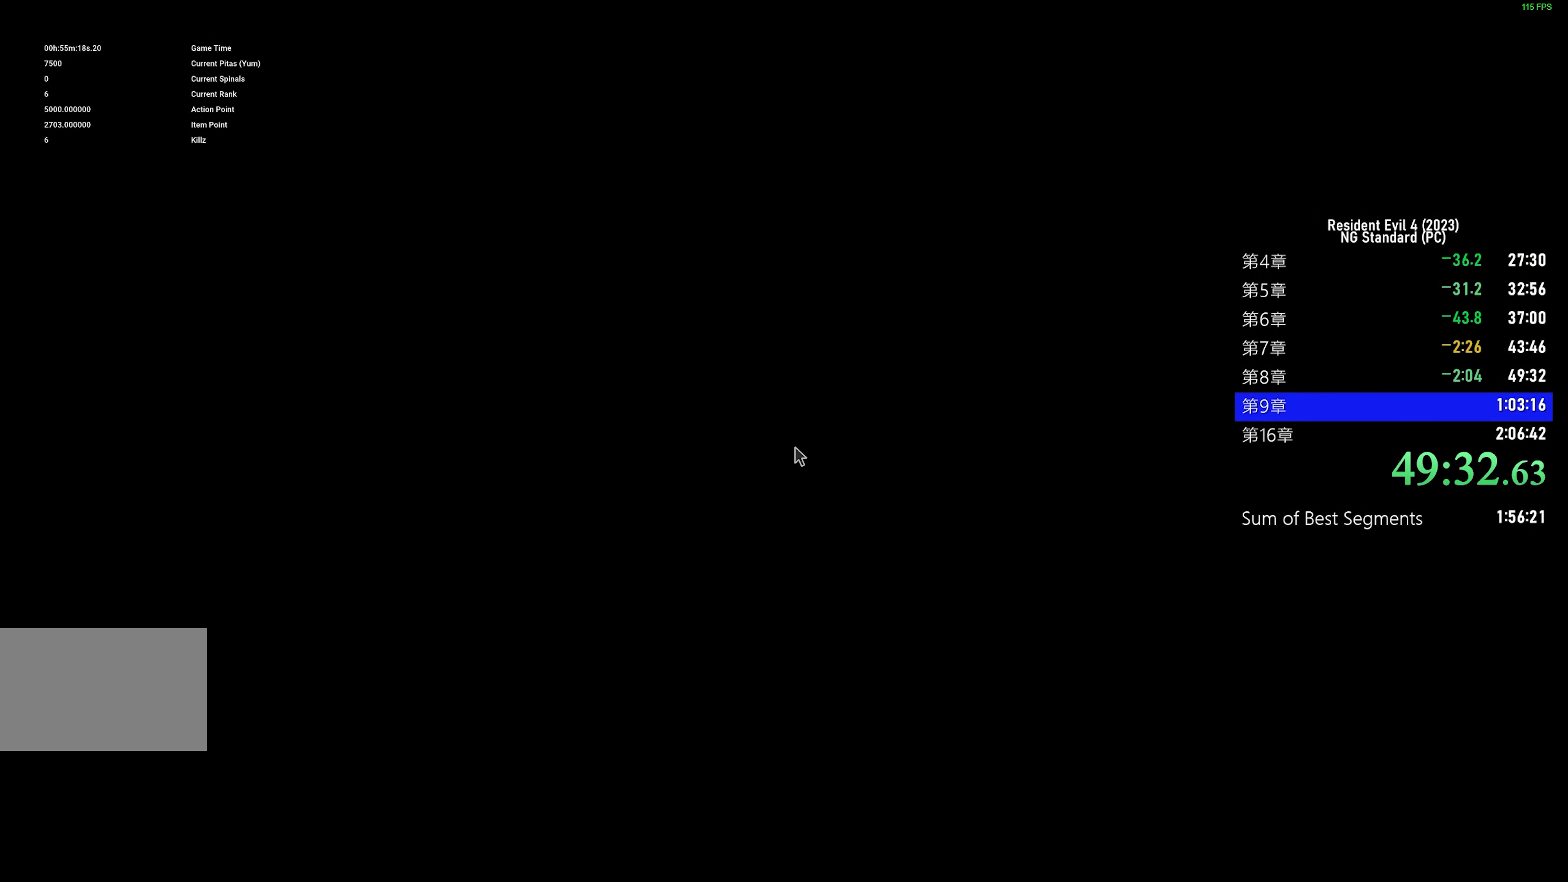
Gameplay with keyboard and mouse; each line is a JSON object with the keys and mouse buttons held at the frame after it. "events" lists presses ("down") and releases ("up") of "1", "2", "3", "4", "5", "a", "alt", "c", "caps_lock", "ctrl", "d", "e", "f", "g", "q", "r", "s", "shift", "space", "t", "tab", "v", "w", "x", "z", "mouse_left", "mouse_wheel" and "mouse_right" between this image and that frame as [ms after this image, input, new state], when the widget could be followed in between. "mouse_left", "mouse_wheel", "mouse_right" = the "left", "wheel", "right" buttons of the "mouse" list. No other keys are recorded. "wheel" means that the mouse wheel is clicked or scrolled. Not read: mouse_move.
{"keys": [], "mouse": [], "events": []}
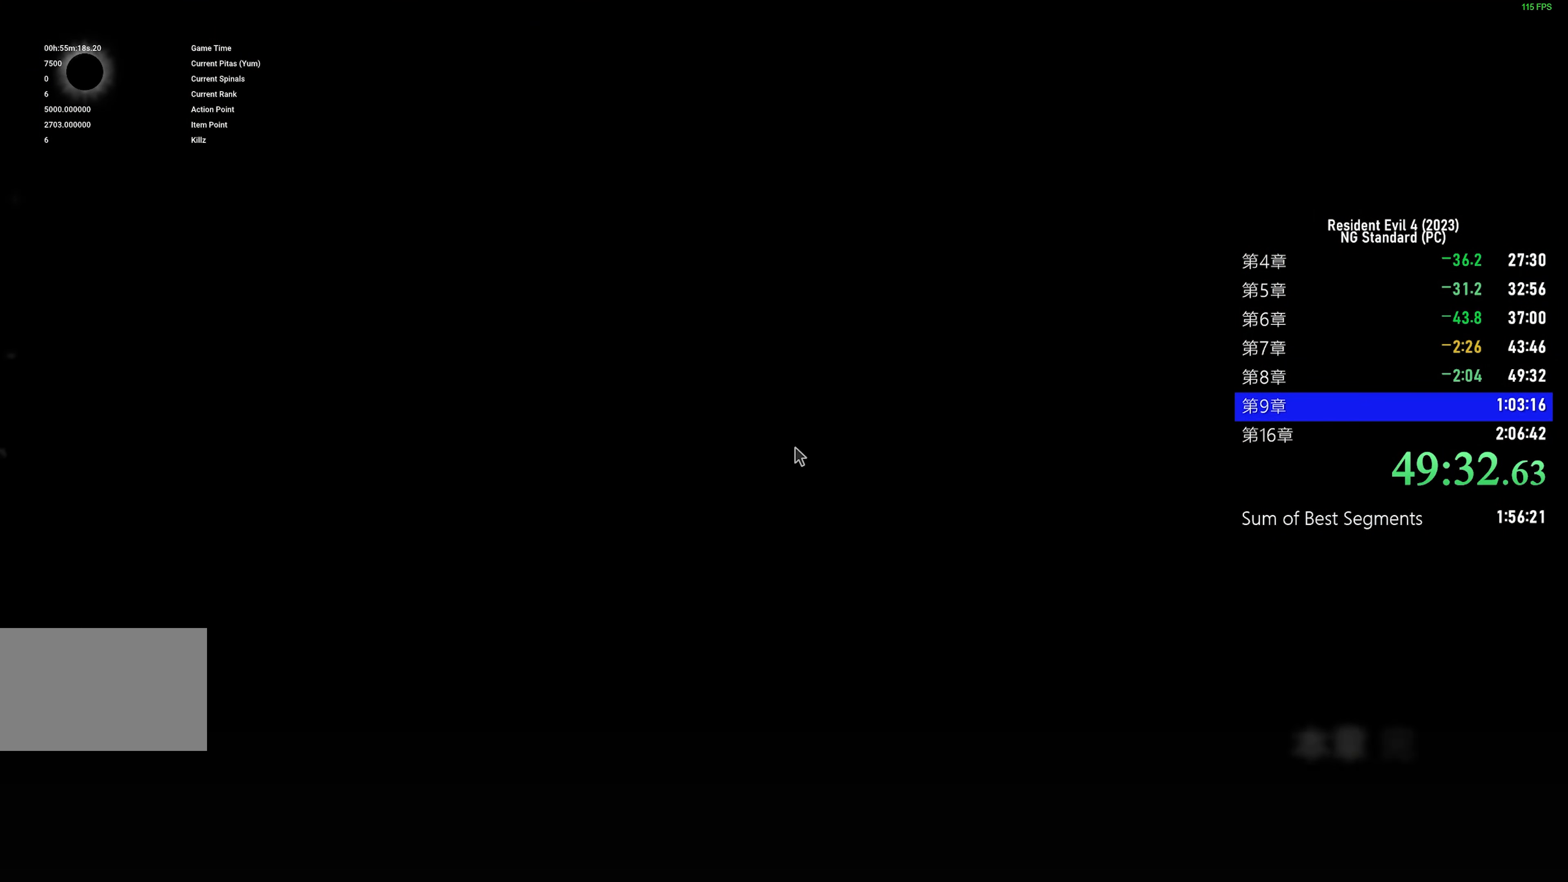
{"keys": [], "mouse": [], "events": []}
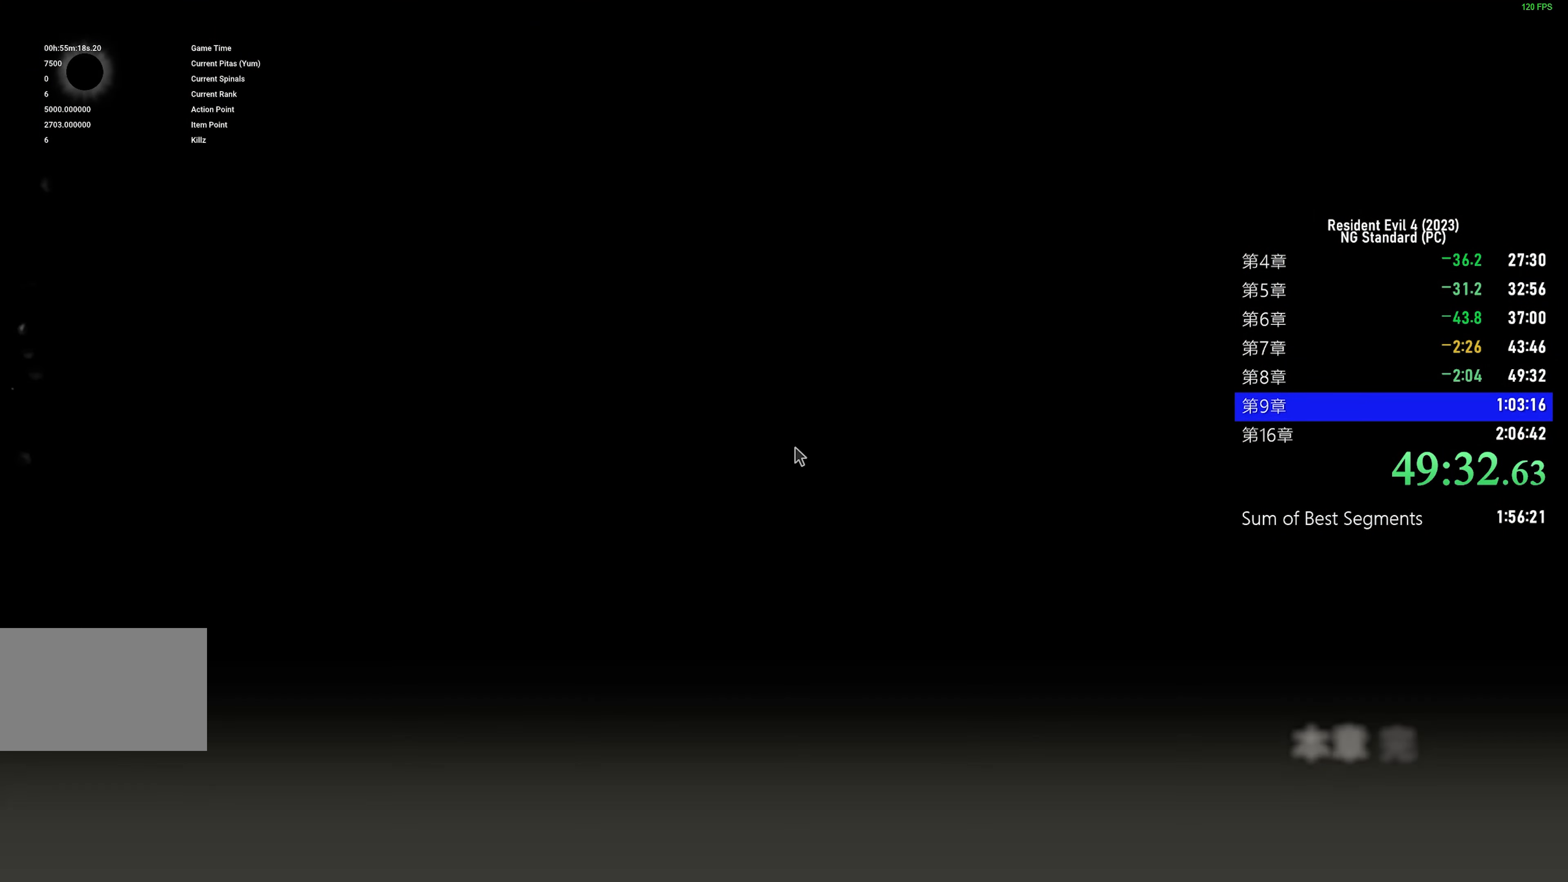
{"keys": [], "mouse": [], "events": [[333, "space", "down"], [483, "space", "up"]]}
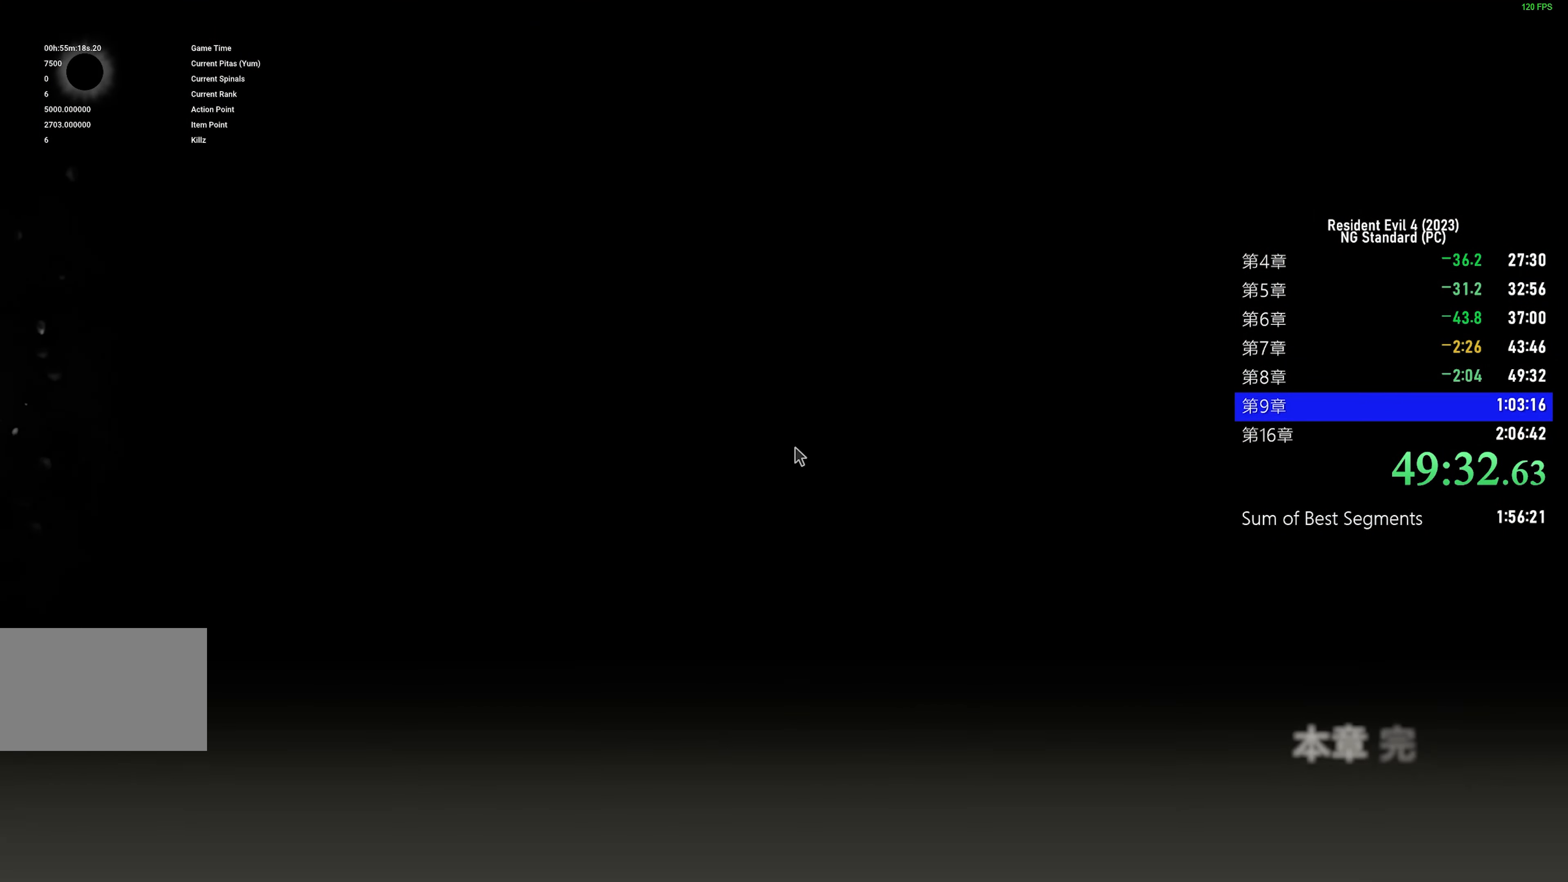
{"keys": [], "mouse": [], "events": [[217, "space", "down"], [400, "space", "up"]]}
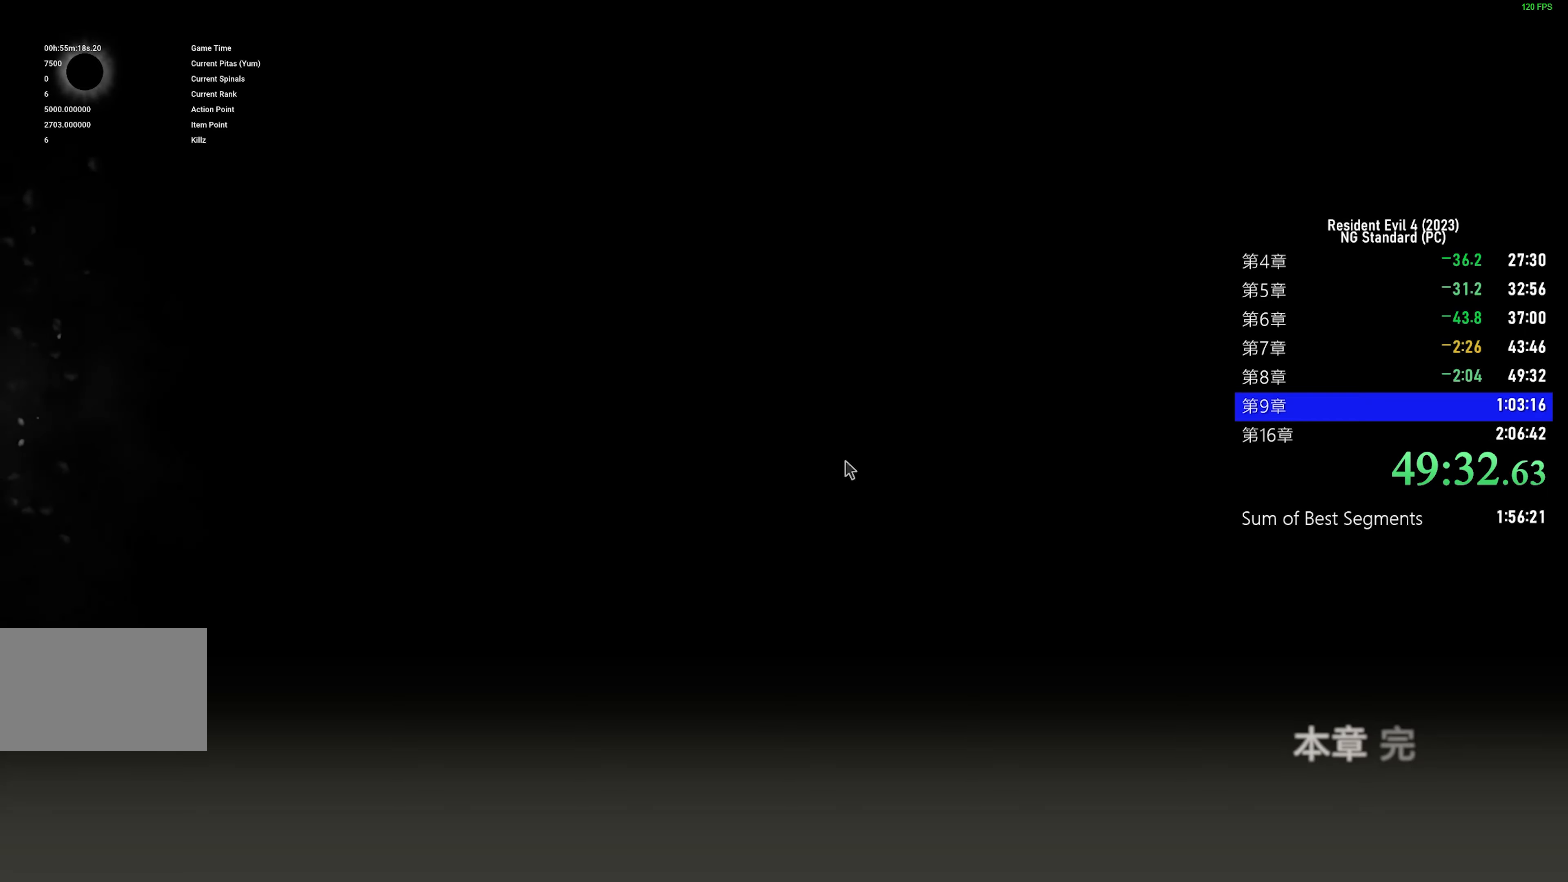
{"keys": ["space"], "mouse": [], "events": [[134, "space", "down"], [317, "space", "up"], [500, "space", "down"]]}
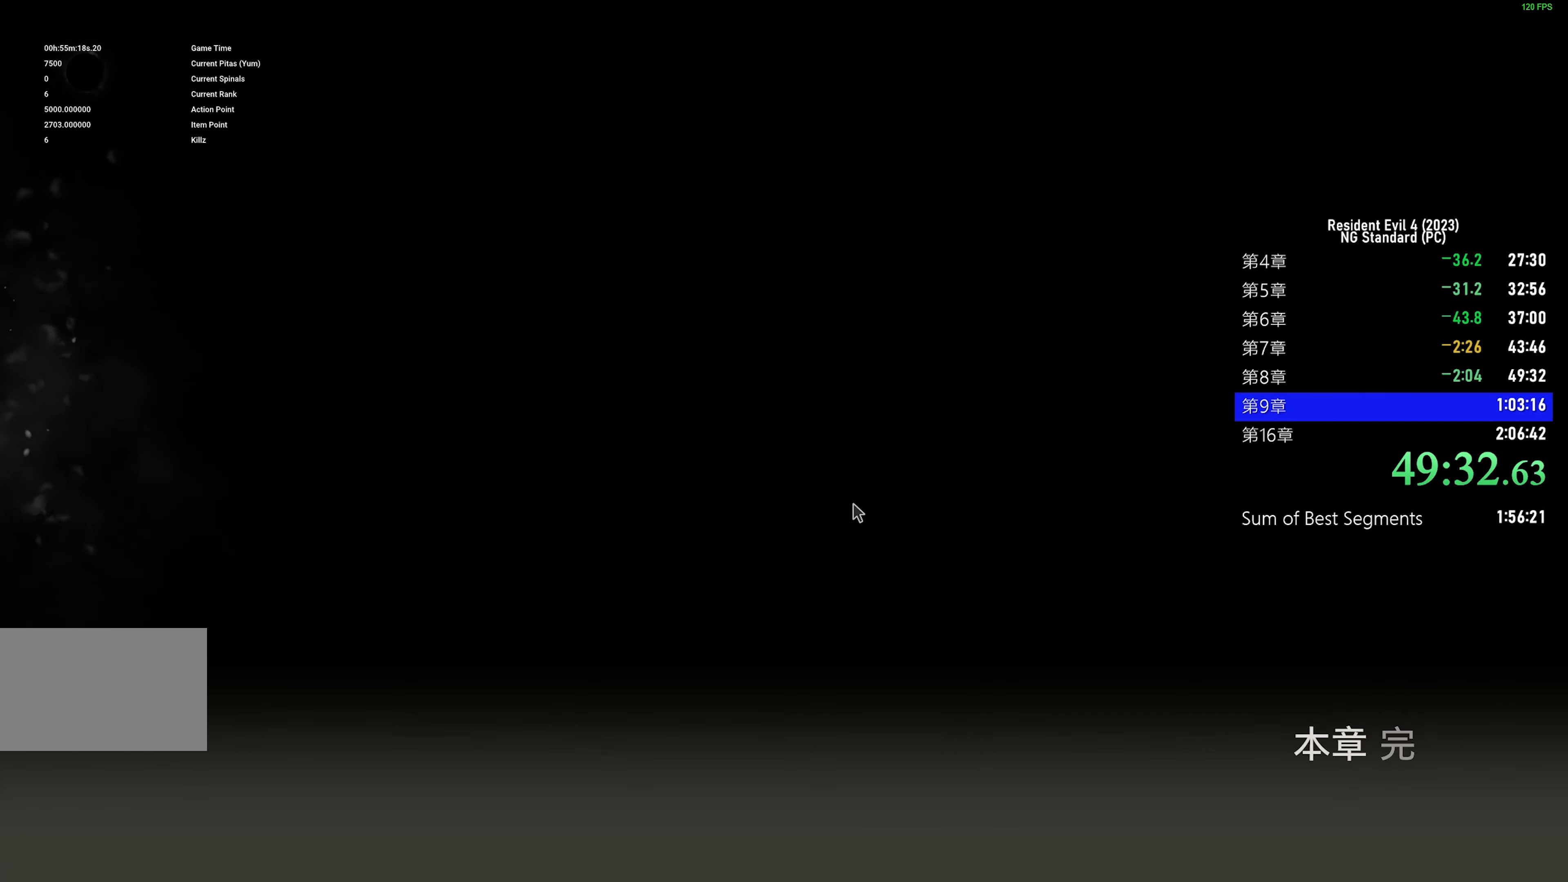
{"keys": ["space"], "mouse": [], "events": [[234, "space", "up"], [484, "space", "down"]]}
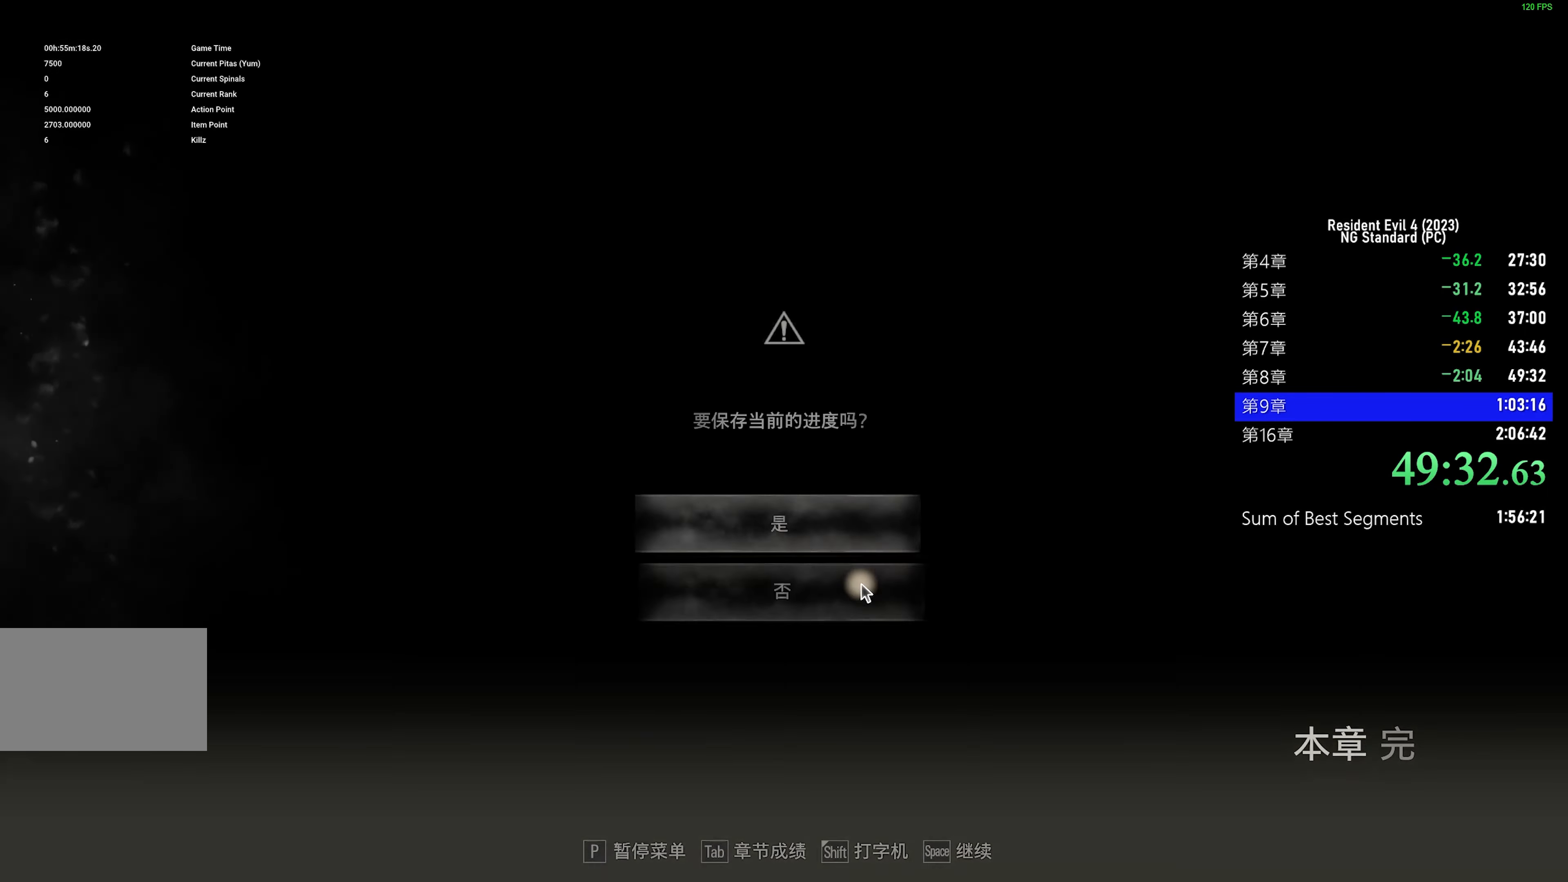
{"keys": [], "mouse": [], "events": [[117, "space", "up"], [300, "mouse_left", "down"], [450, "mouse_left", "up"]]}
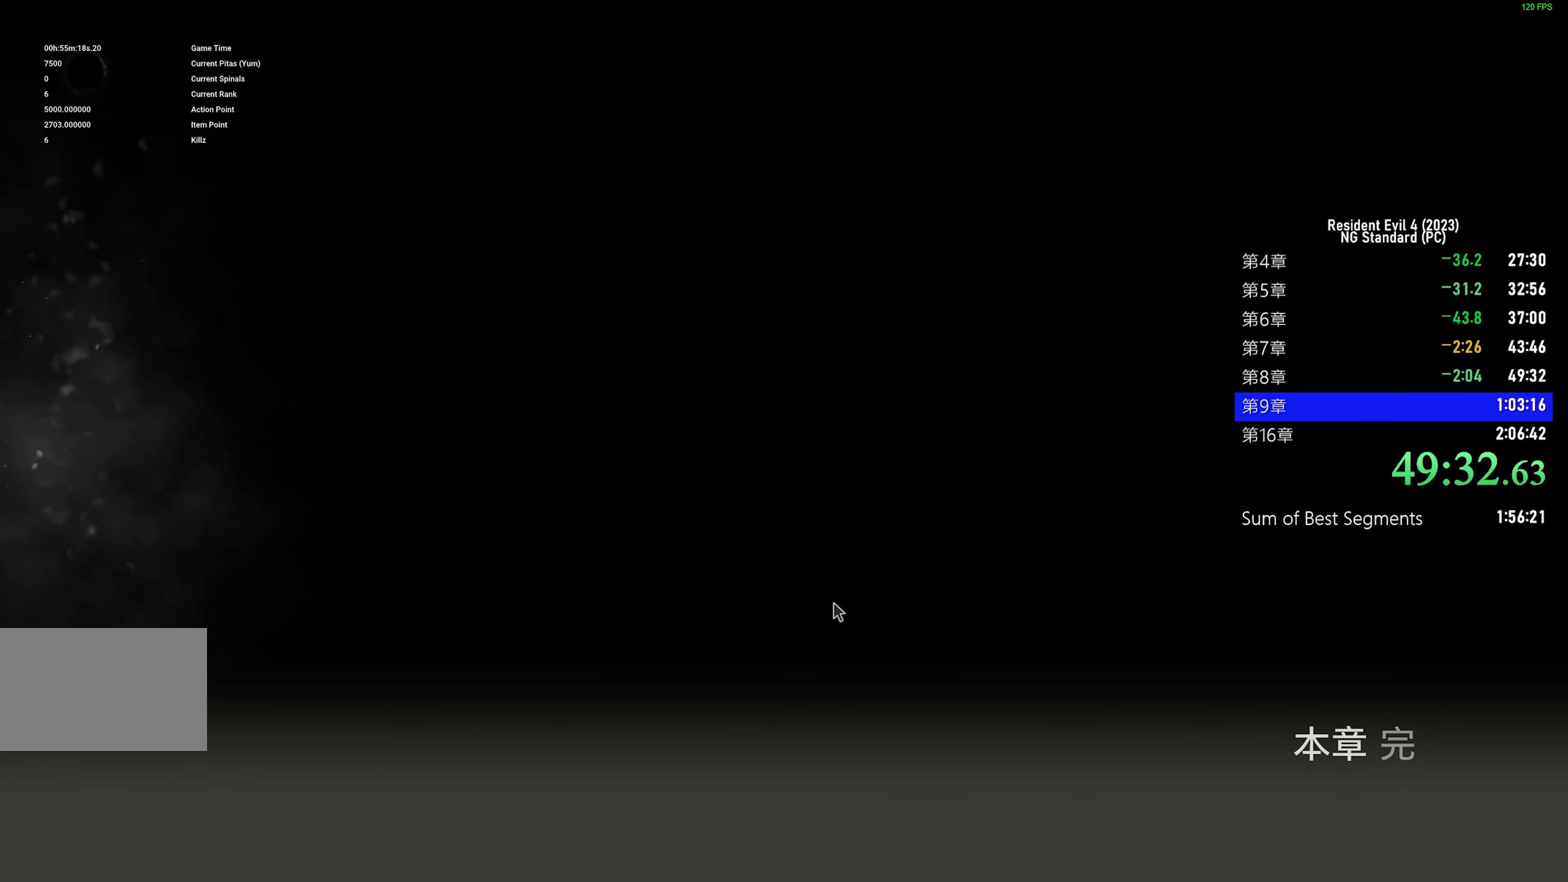
{"keys": [], "mouse": [], "events": []}
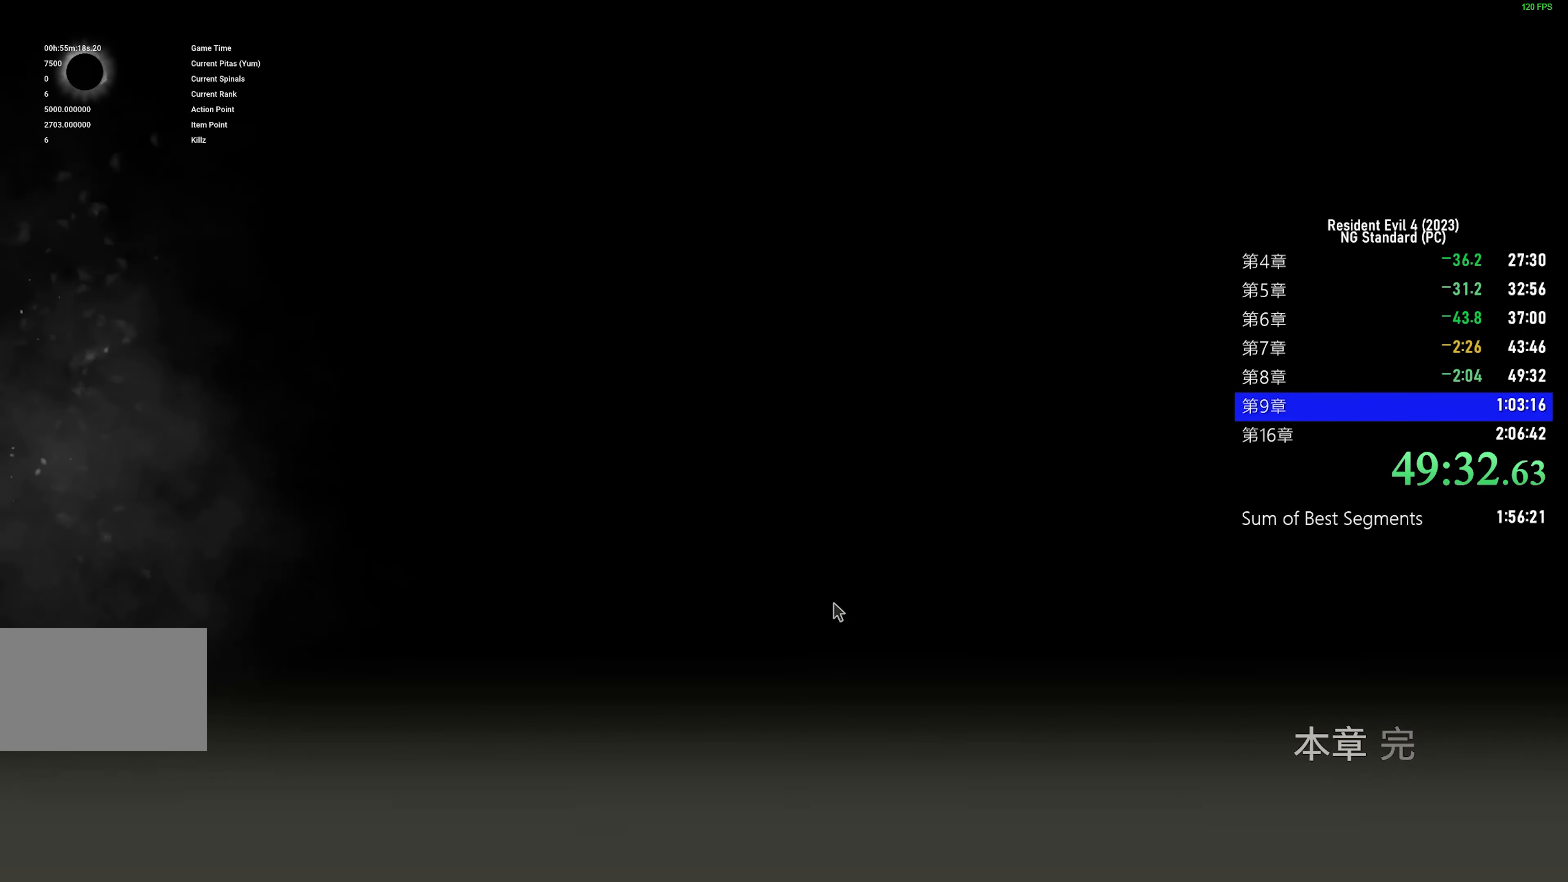
{"keys": [], "mouse": [], "events": []}
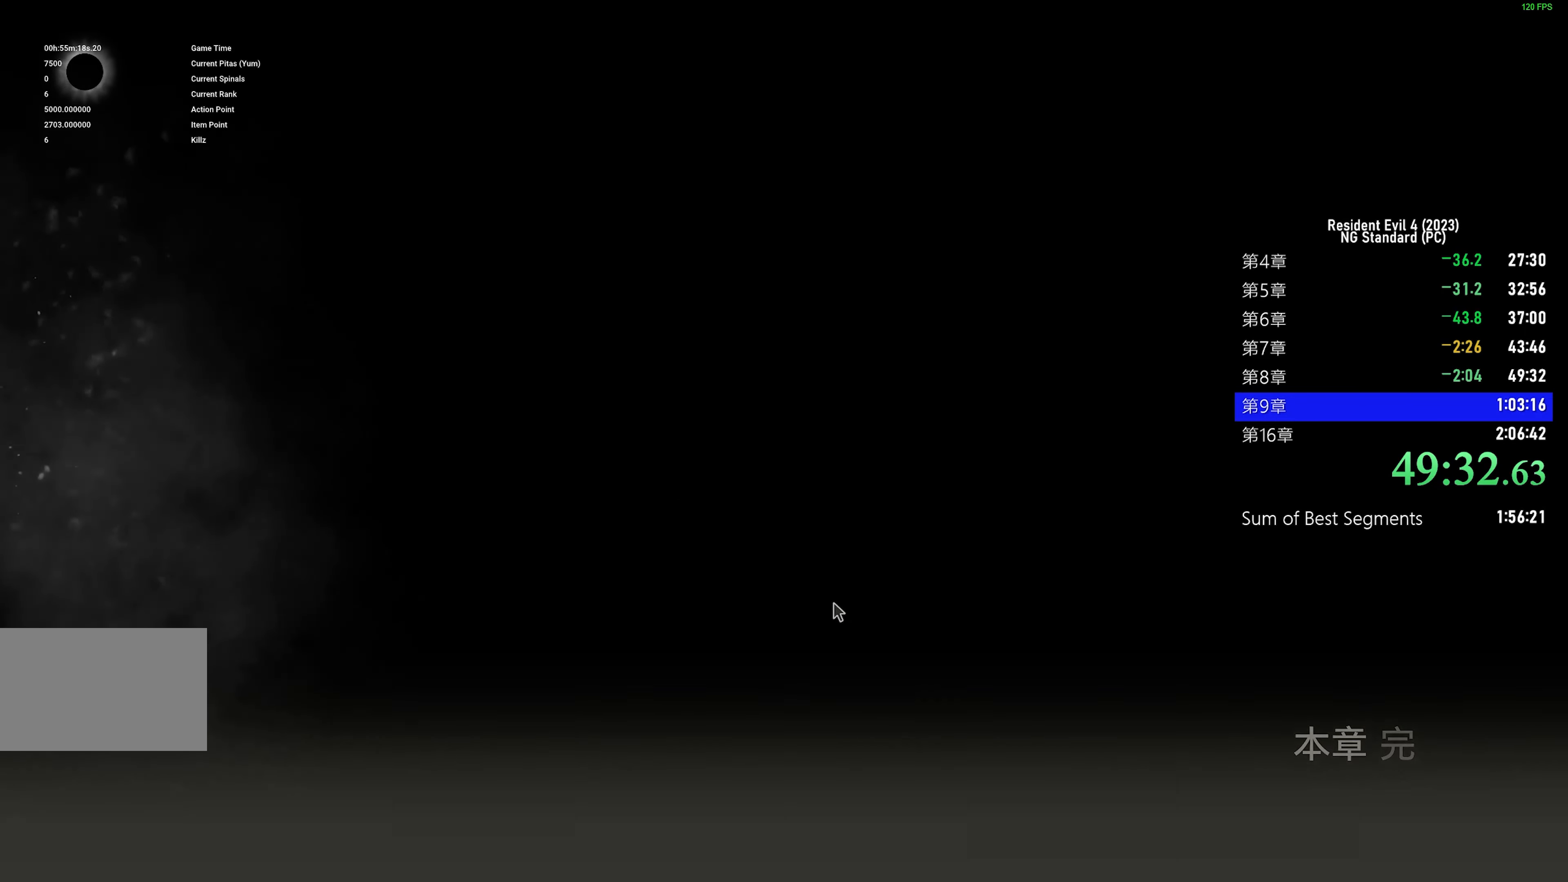
{"keys": [], "mouse": [], "events": []}
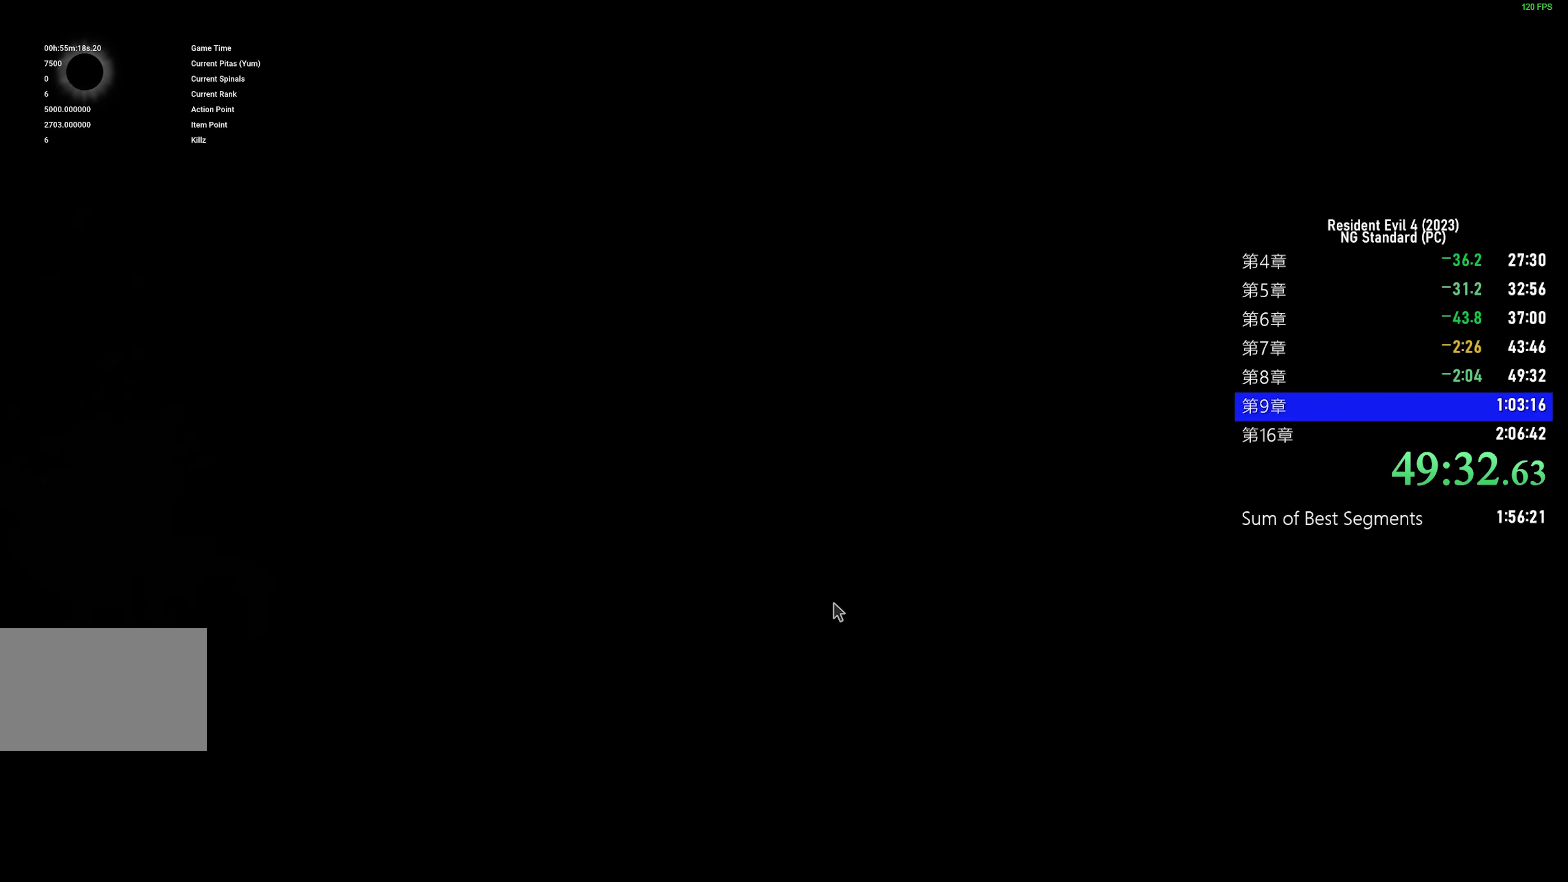
{"keys": [], "mouse": [], "events": []}
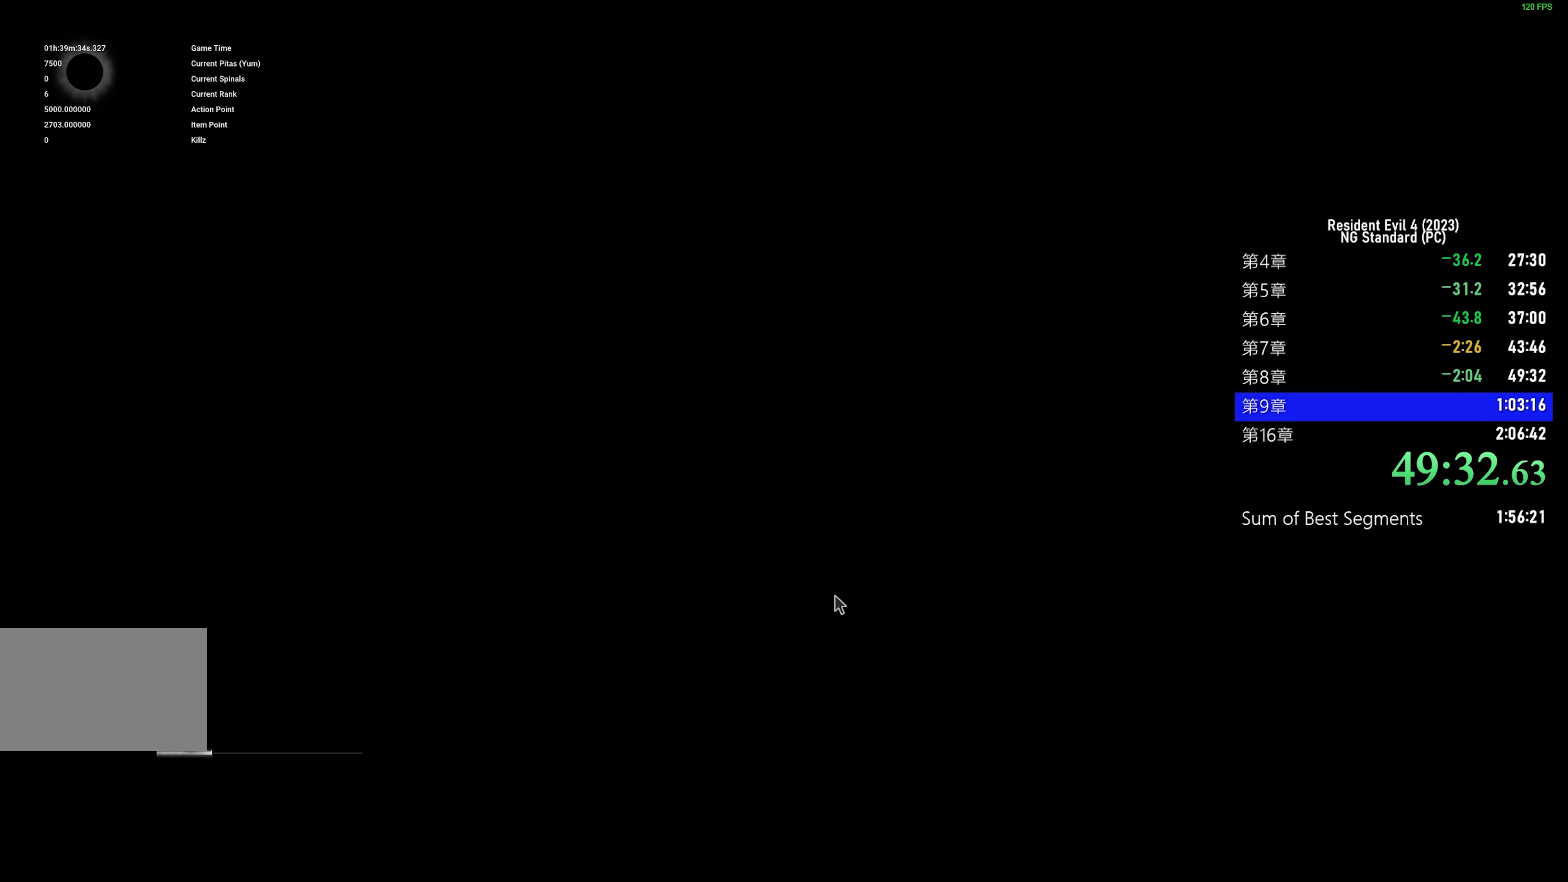
{"keys": [], "mouse": [], "events": []}
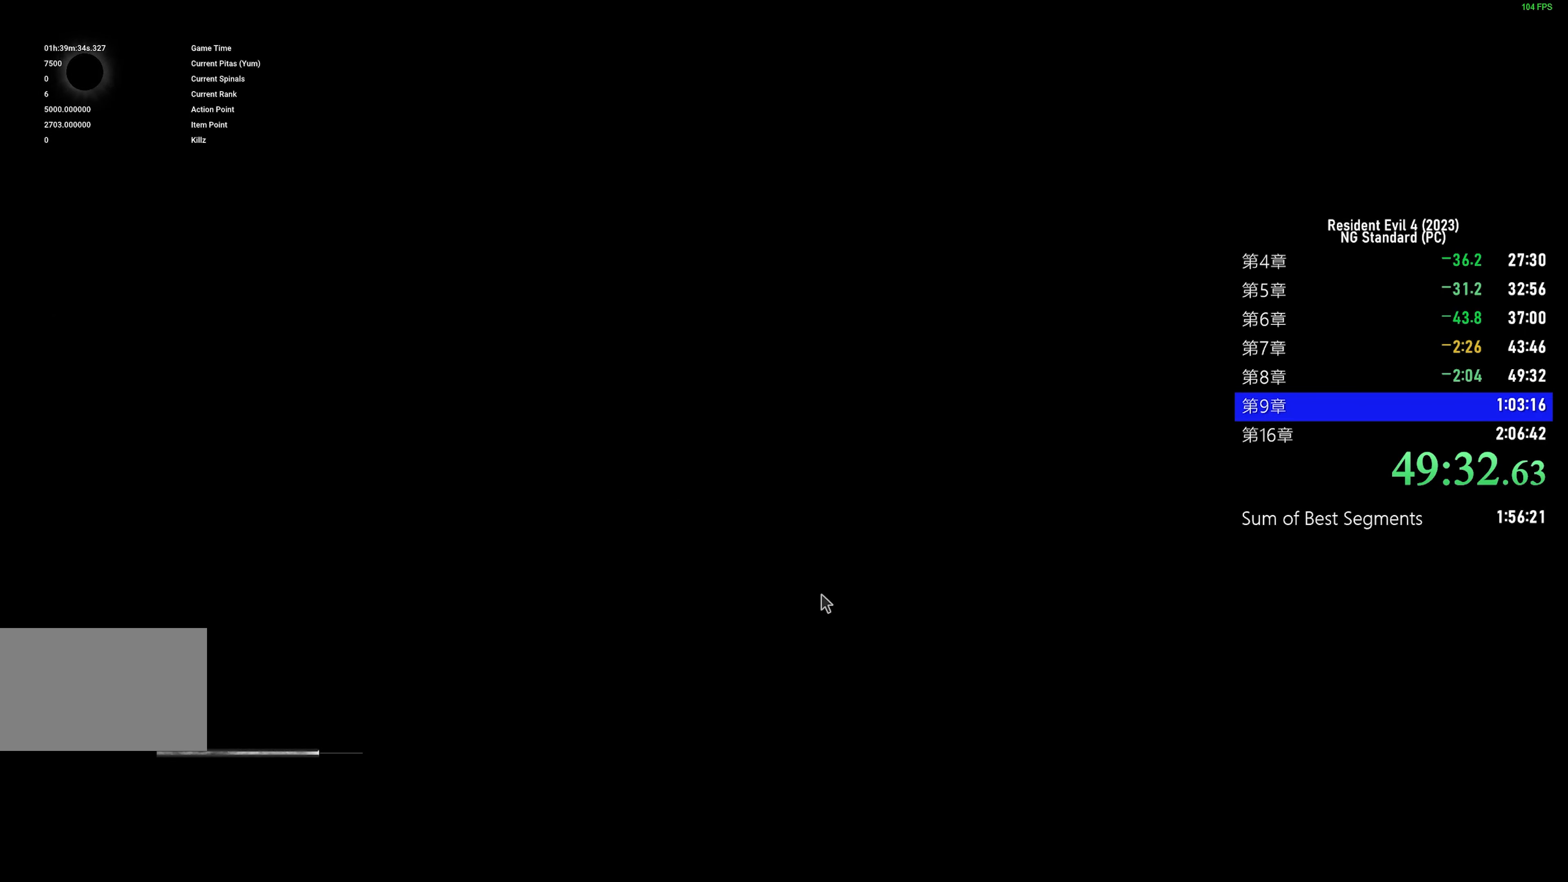
{"keys": [], "mouse": [], "events": []}
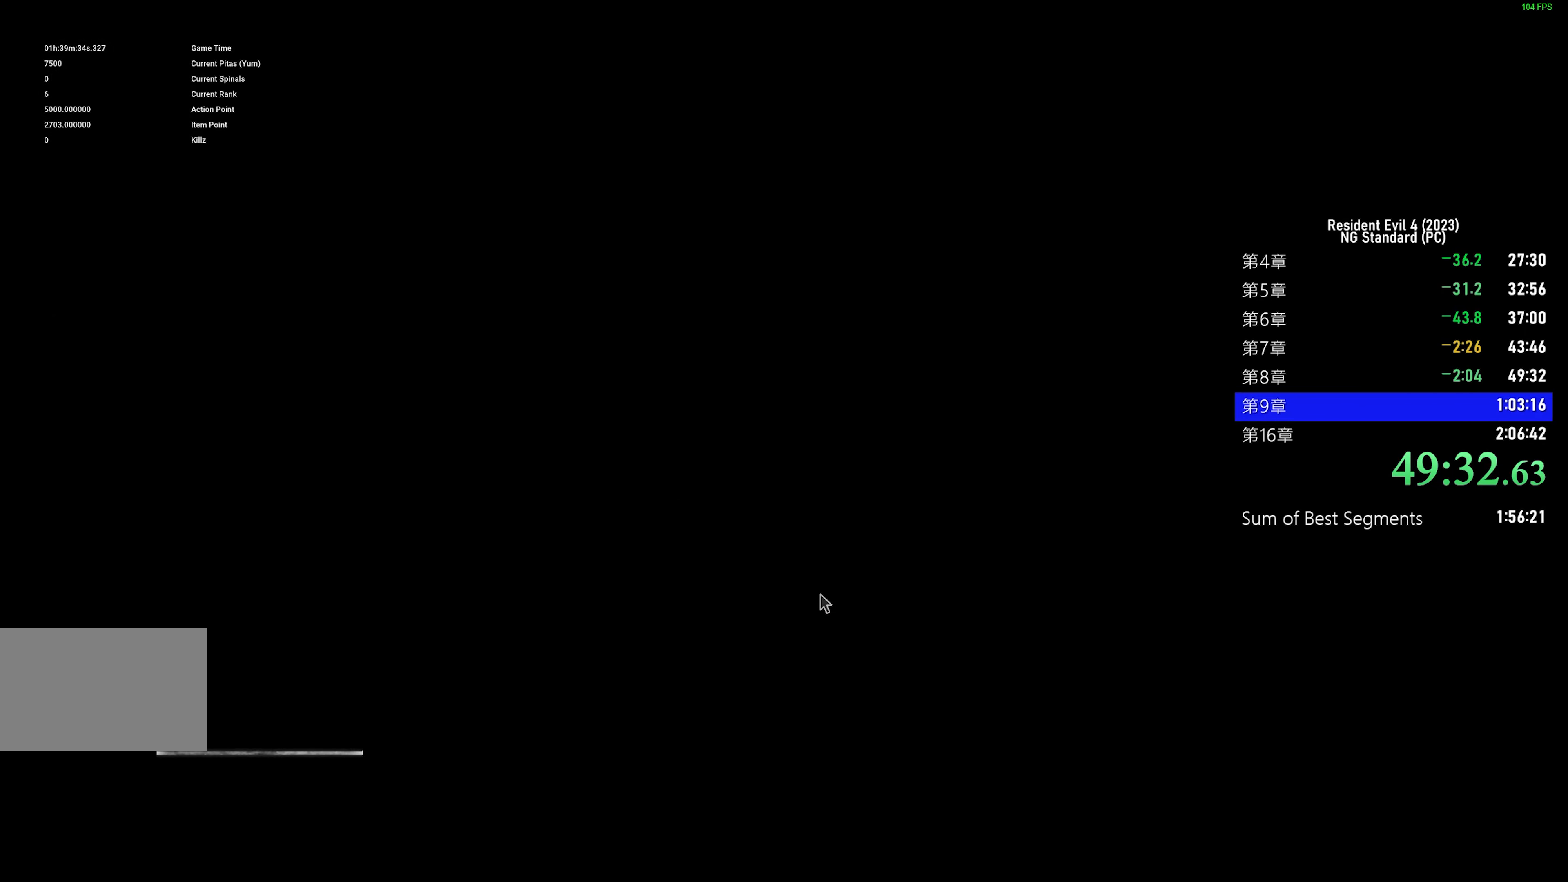
{"keys": [], "mouse": [], "events": []}
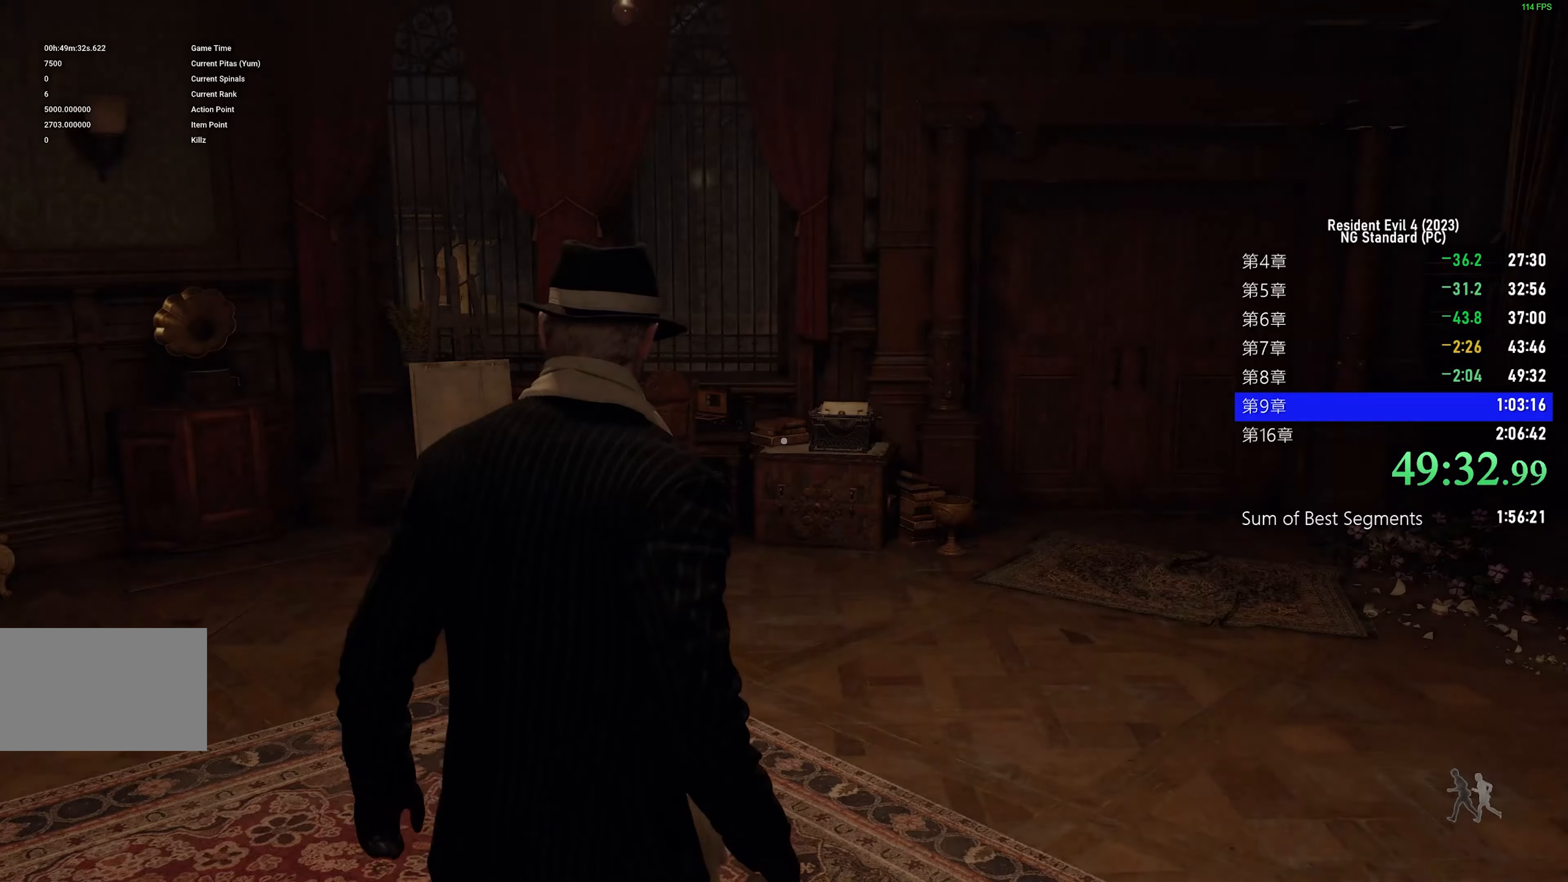
{"keys": ["w"], "mouse": [], "events": [[483, "w", "down"]]}
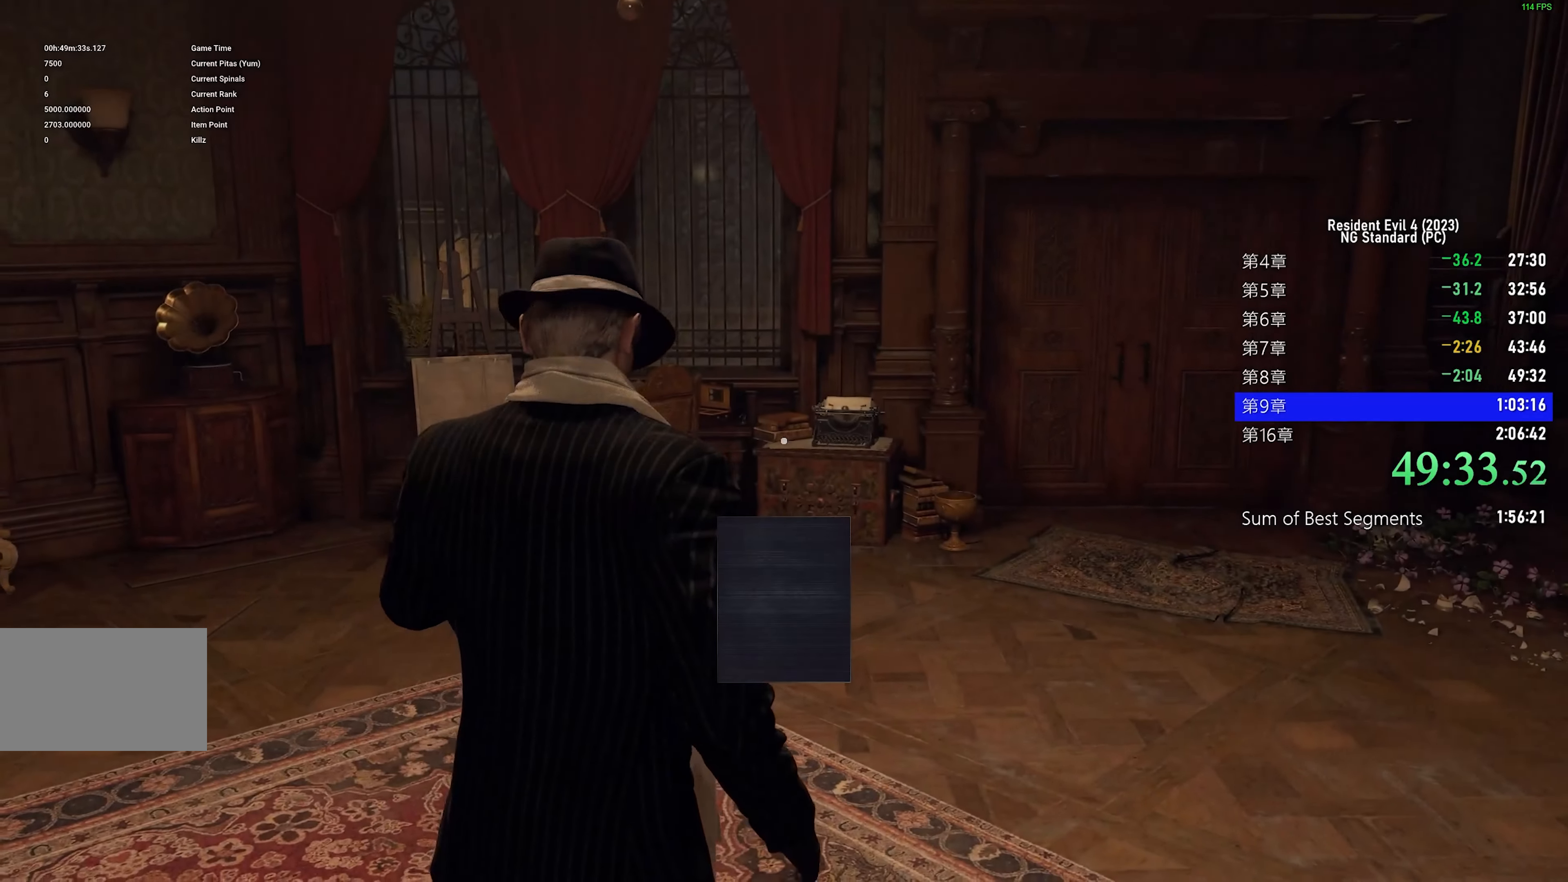
{"keys": ["shift", "w"], "mouse": [], "events": [[116, "shift", "down"]]}
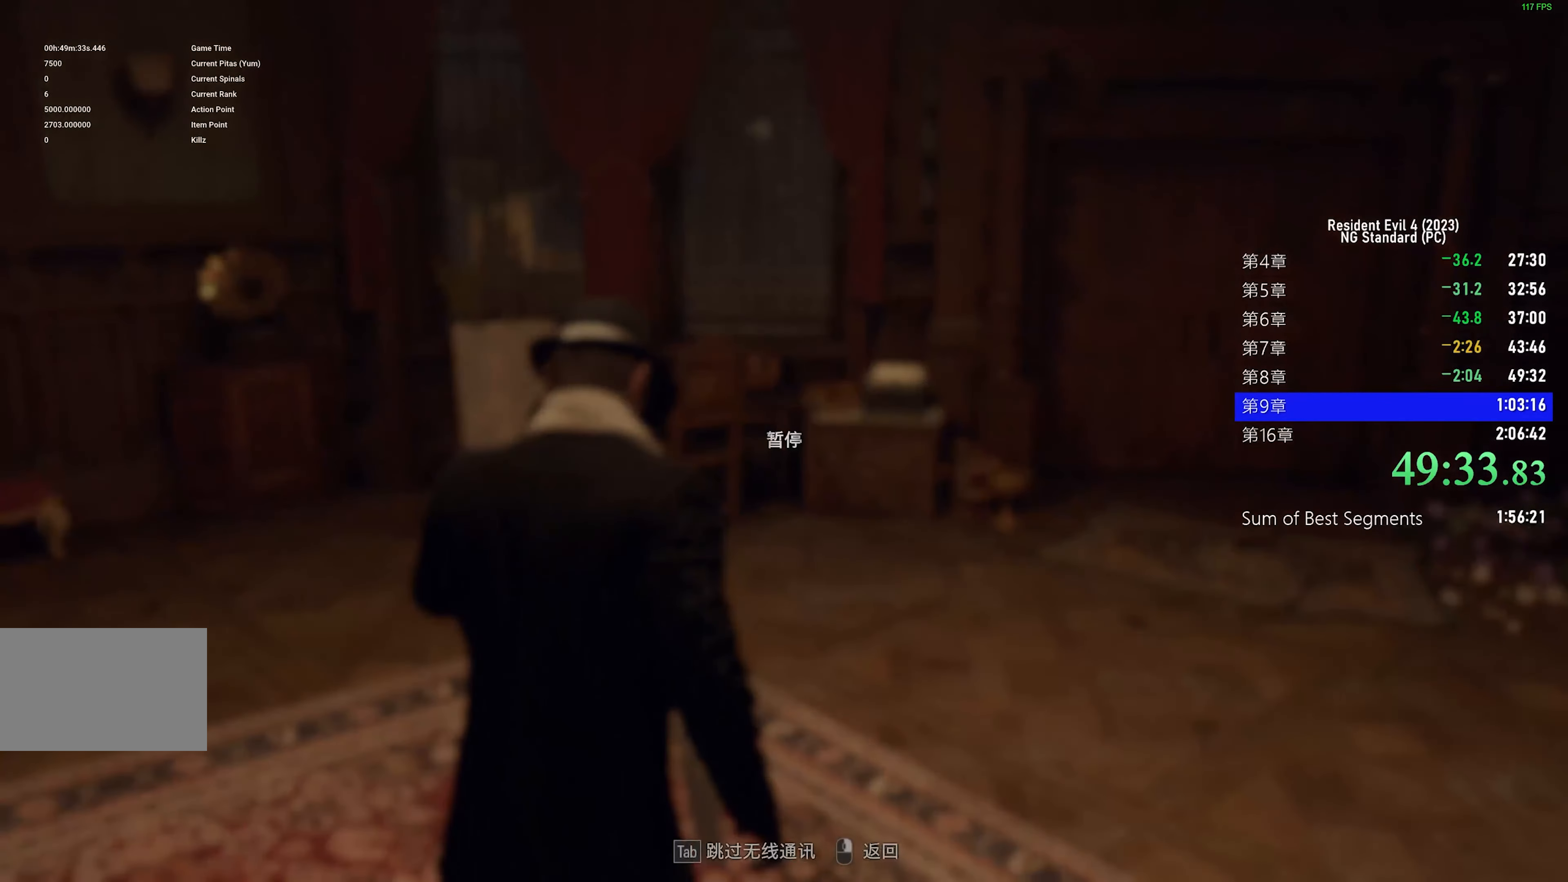
{"keys": ["shift", "w"], "mouse": [], "events": [[133, "tab", "down"], [233, "tab", "up"]]}
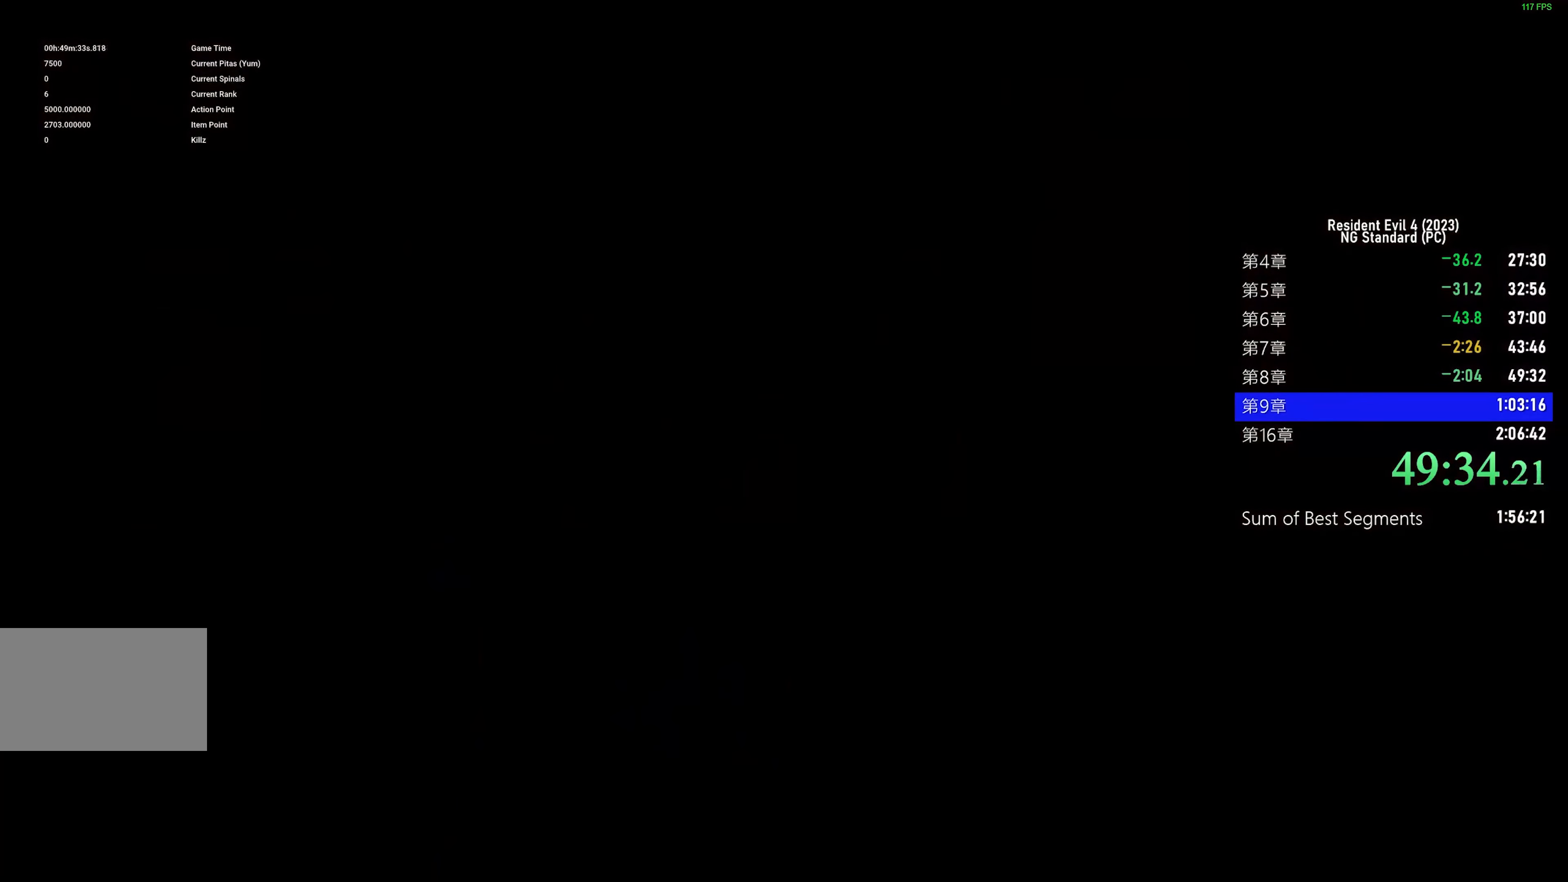
{"keys": ["shift", "w"], "mouse": [], "events": [[100, "a", "down"], [433, "a", "up"]]}
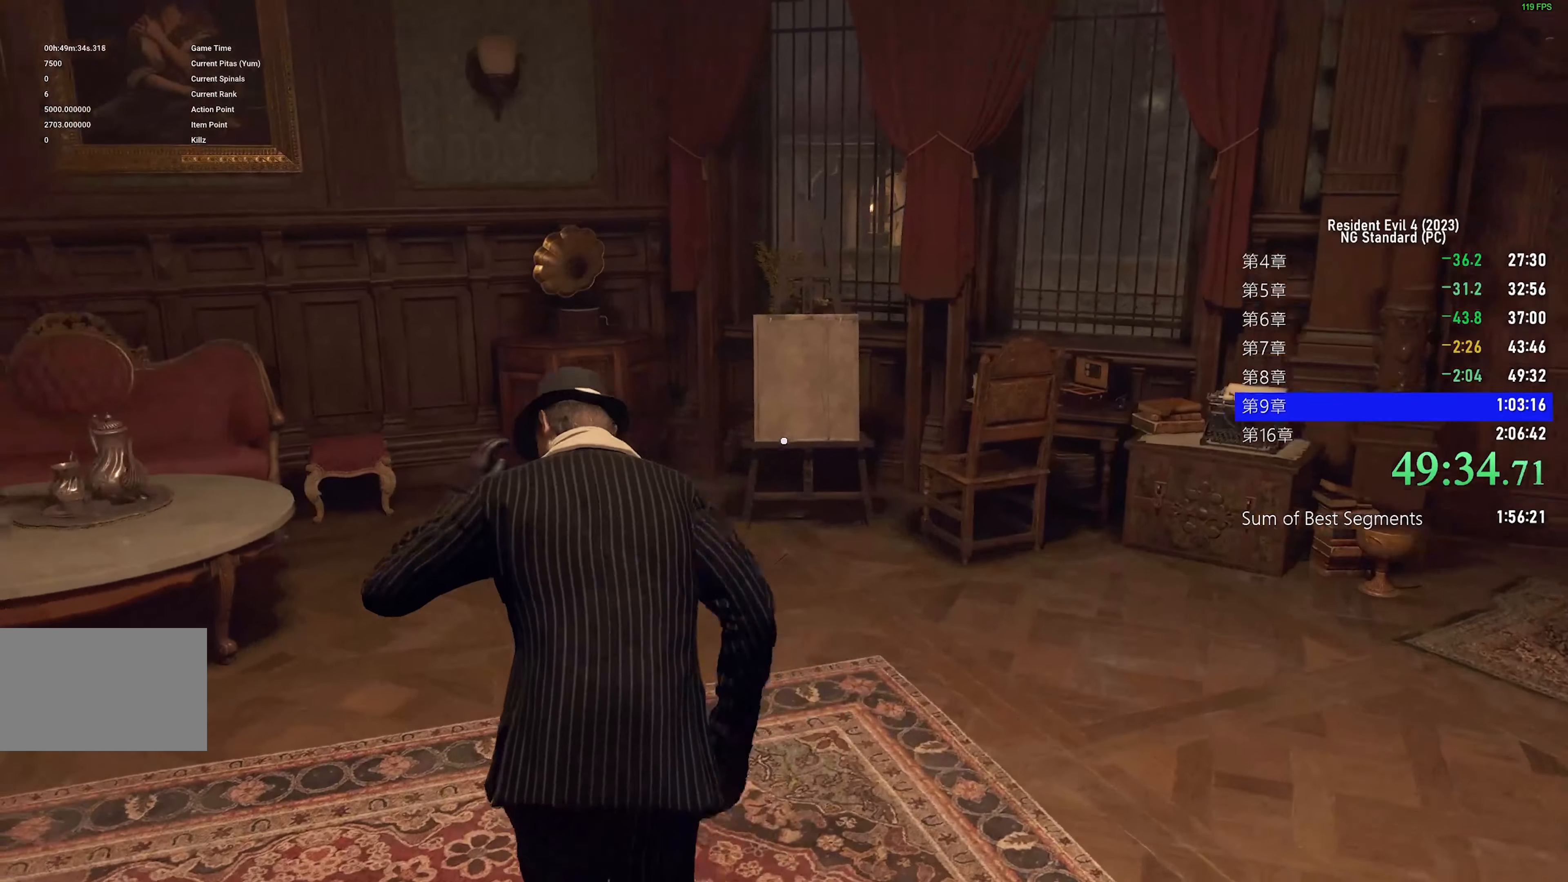
{"keys": ["shift", "w"], "mouse": [], "events": []}
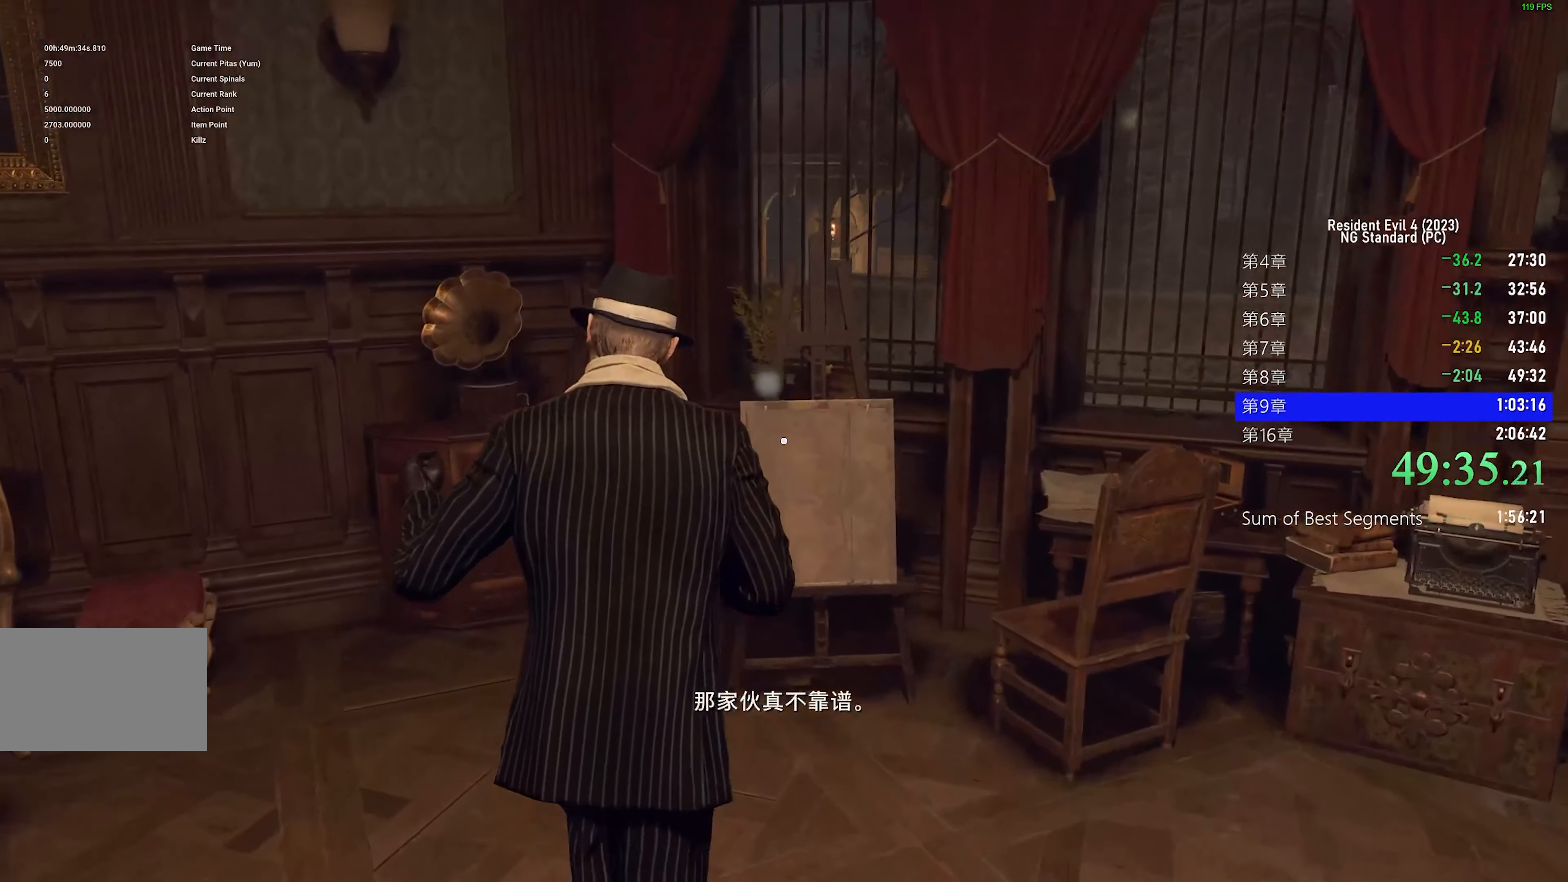
{"keys": ["shift", "w"], "mouse": [], "events": [[266, "f", "down"], [366, "f", "up"], [416, "f", "down"], [500, "f", "up"]]}
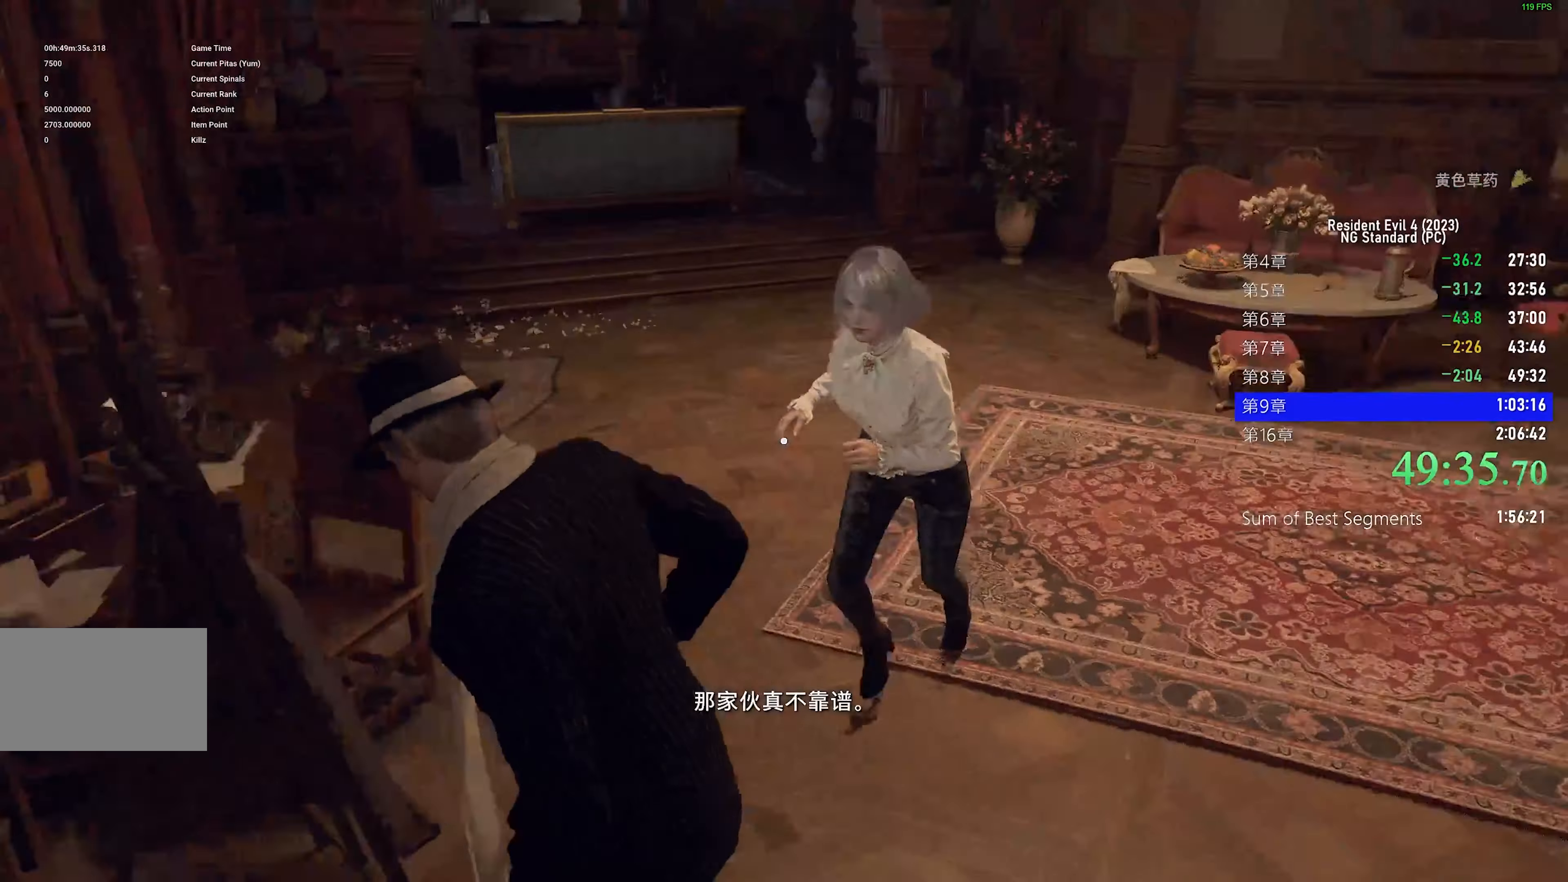
{"keys": ["a", "shift", "w"], "mouse": [], "events": [[100, "mouse_right", "down"], [233, "mouse_right", "up"], [466, "a", "down"]]}
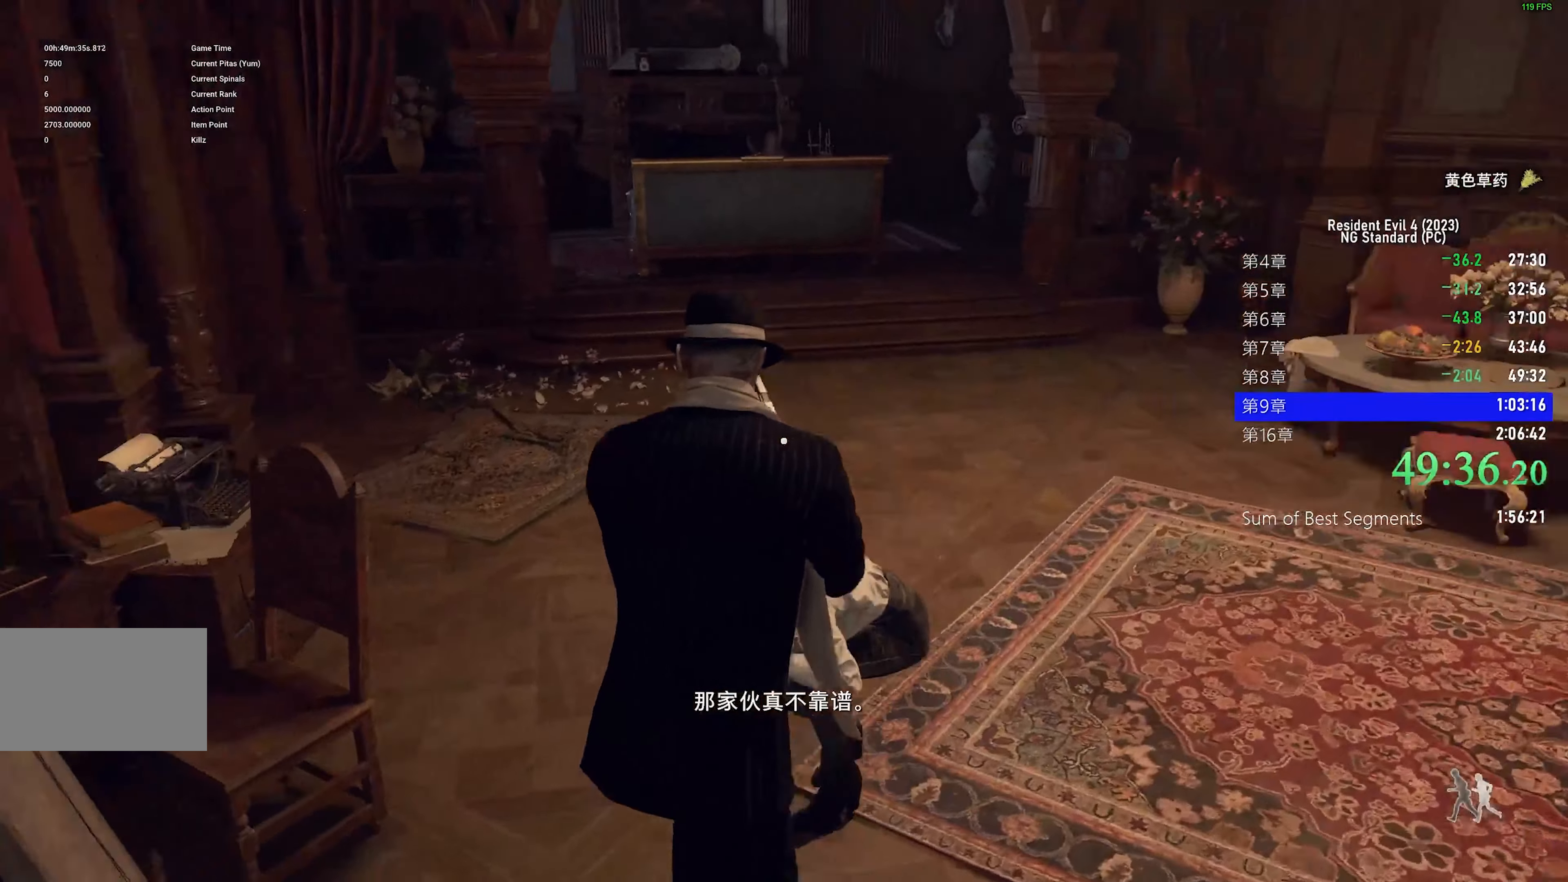
{"keys": ["shift", "w"], "mouse": [], "events": [[116, "a", "up"], [400, "3", "down"], [483, "3", "up"]]}
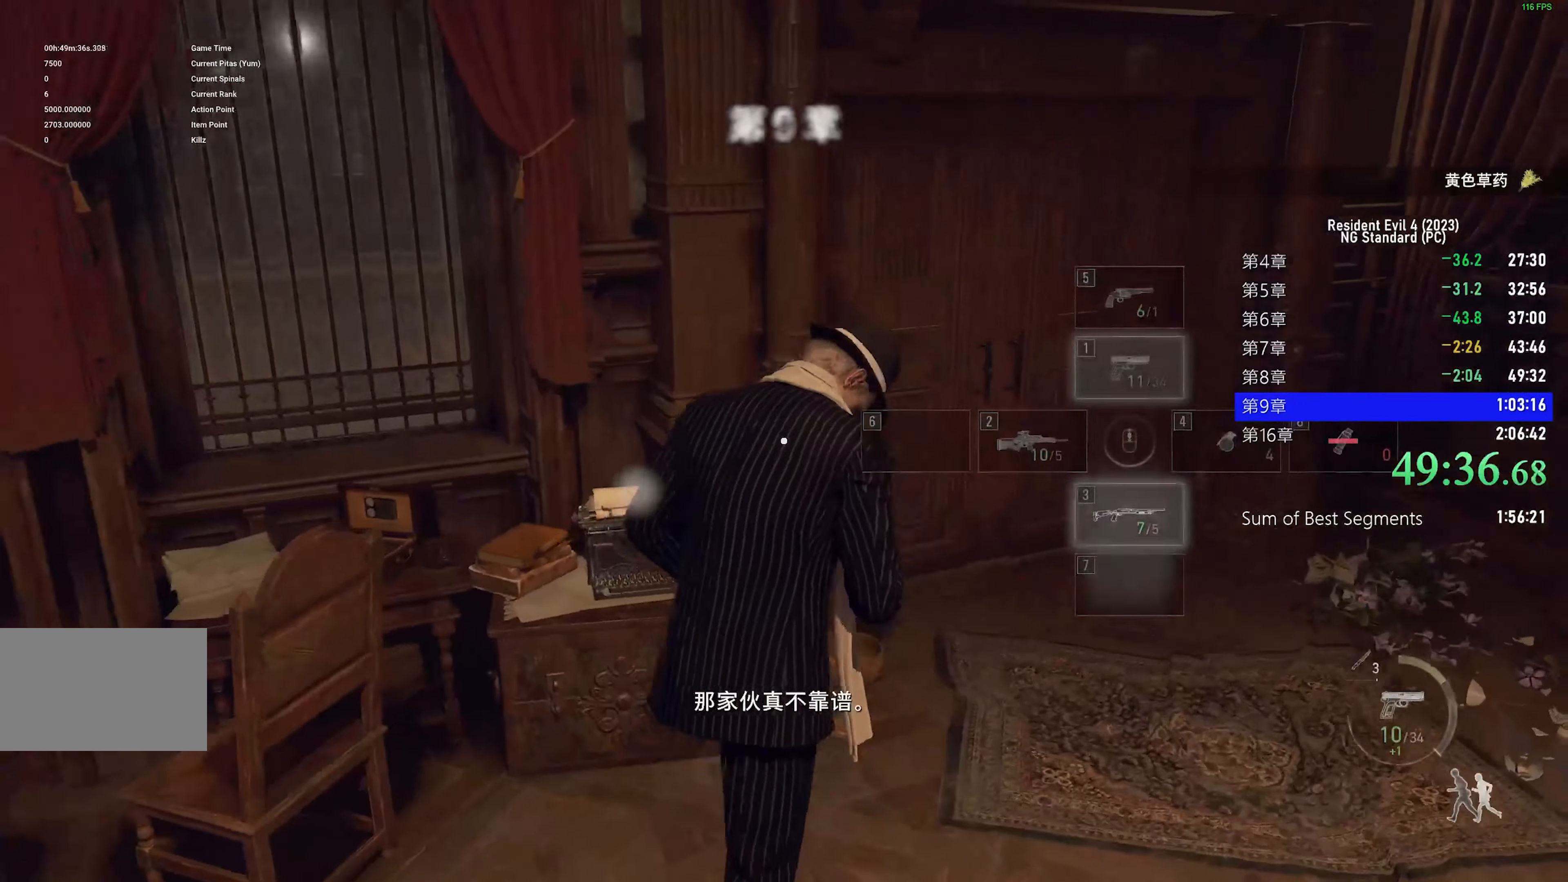
{"keys": ["shift", "w"], "mouse": [], "events": []}
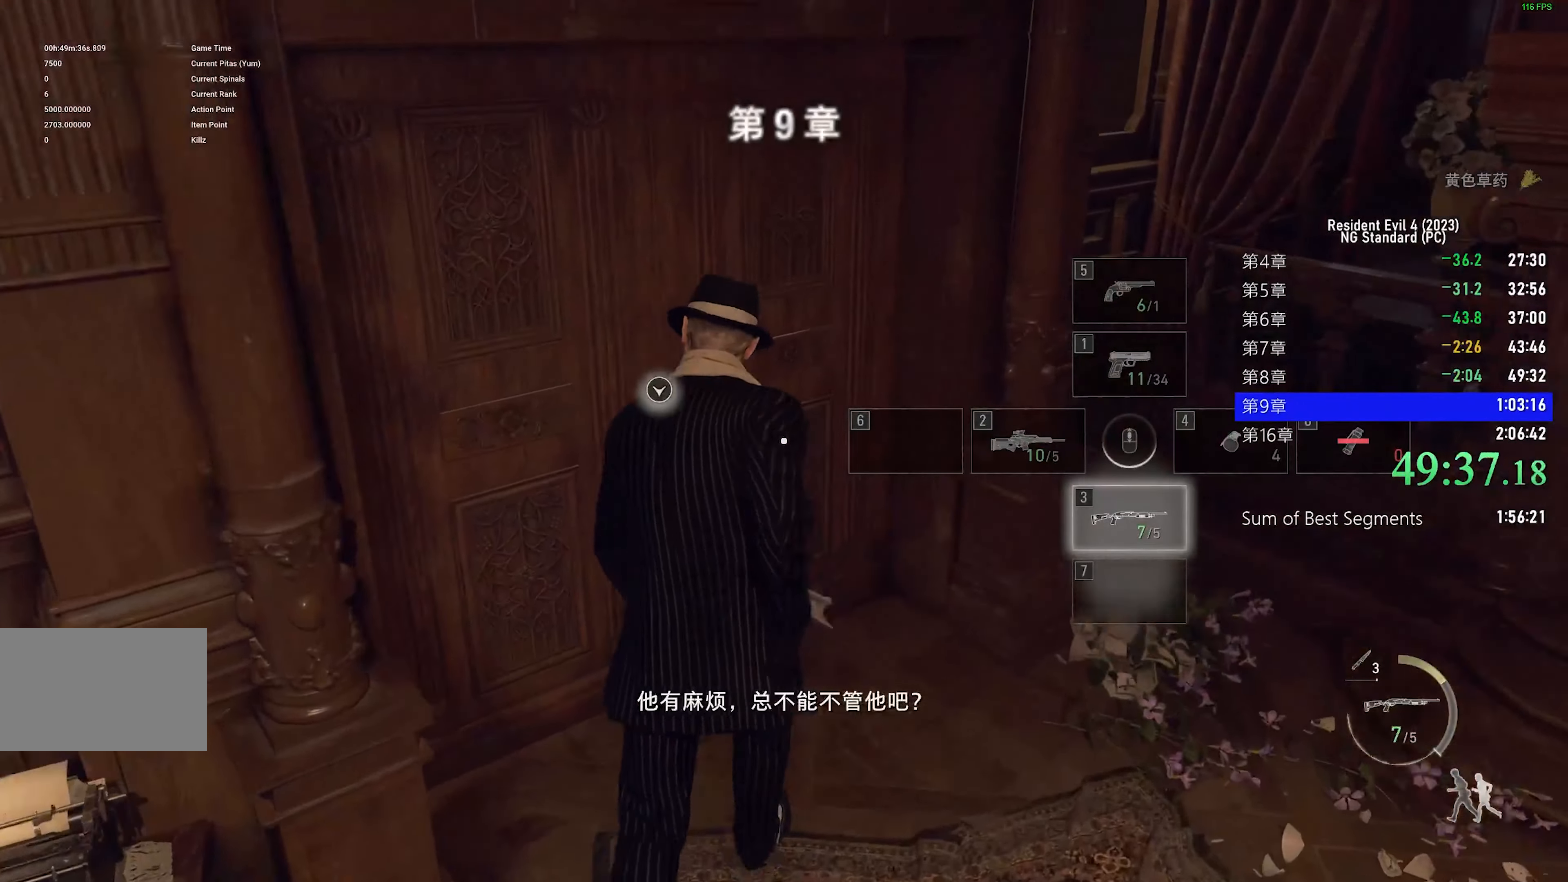
{"keys": ["shift", "w"], "mouse": [], "events": [[100, "a", "down"], [200, "a", "up"]]}
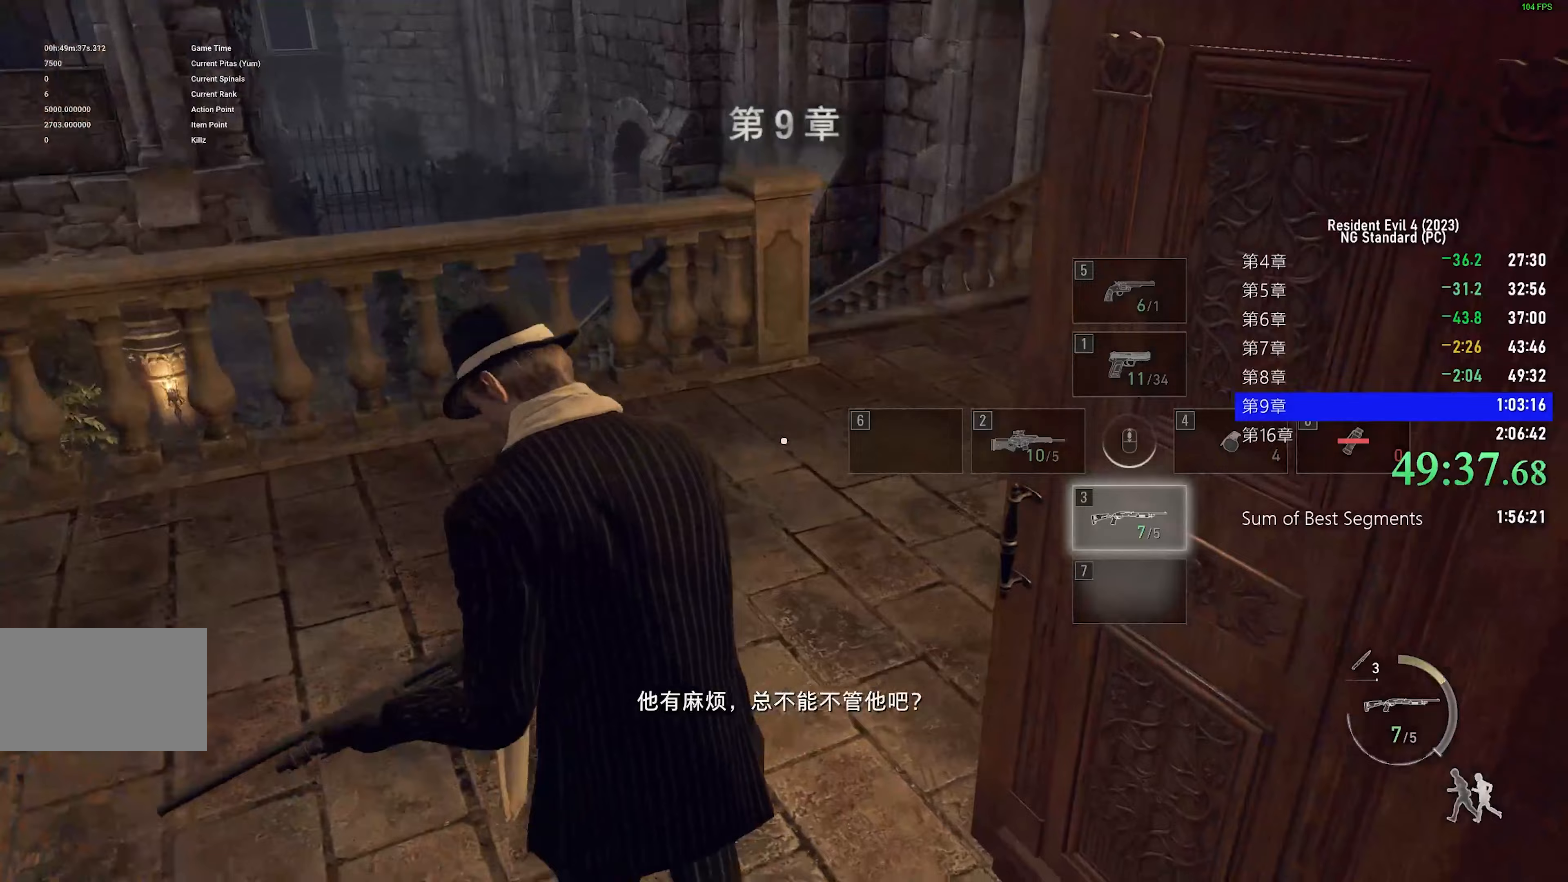
{"keys": ["shift", "w"], "mouse": [], "events": []}
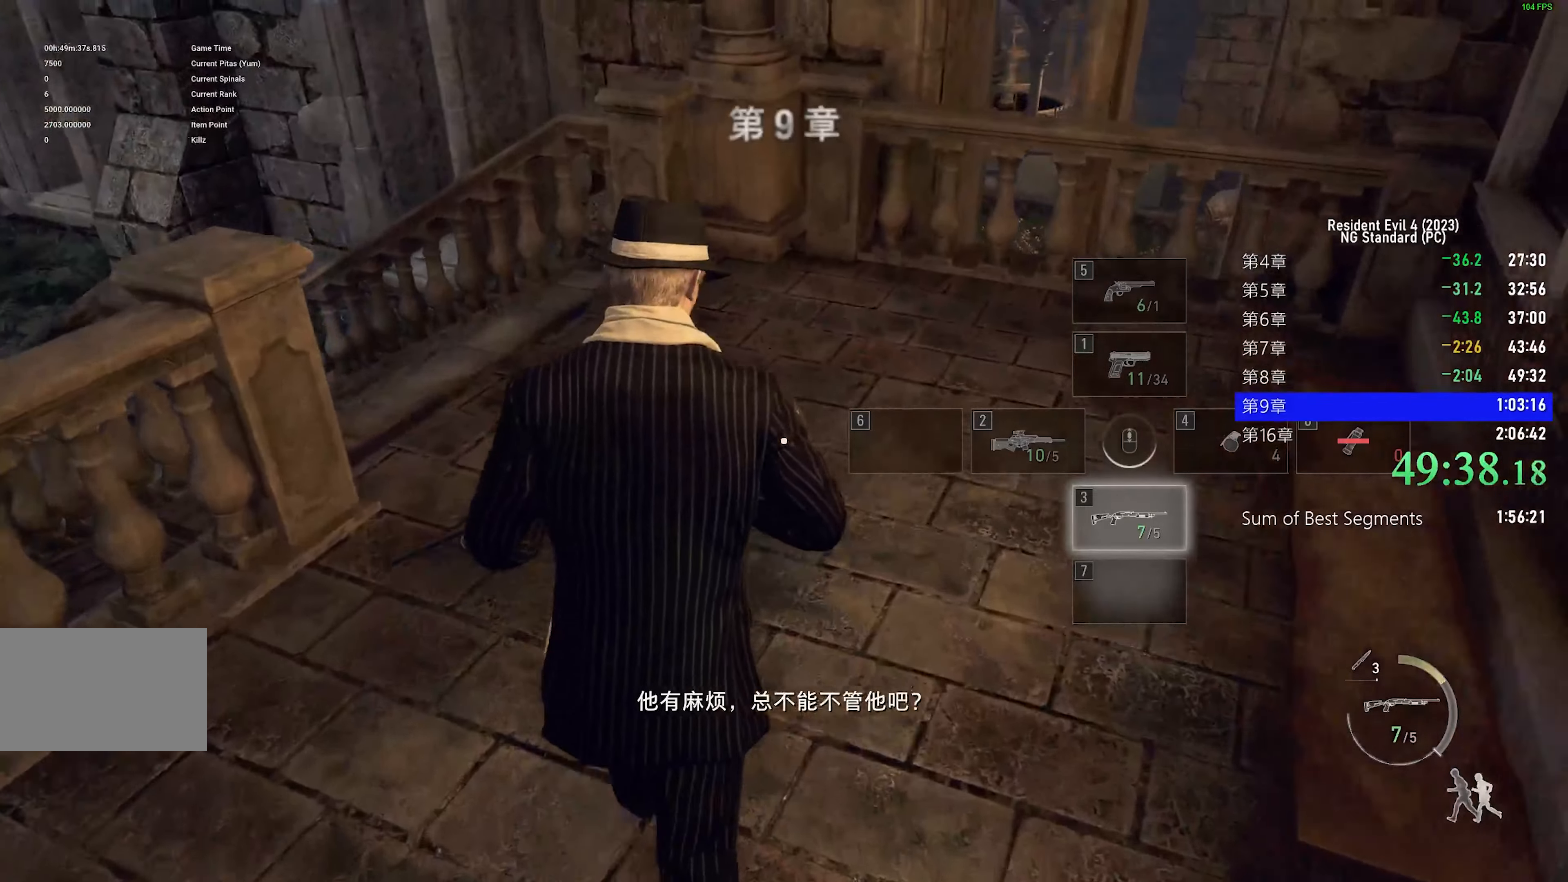
{"keys": ["shift", "w"], "mouse": [], "events": []}
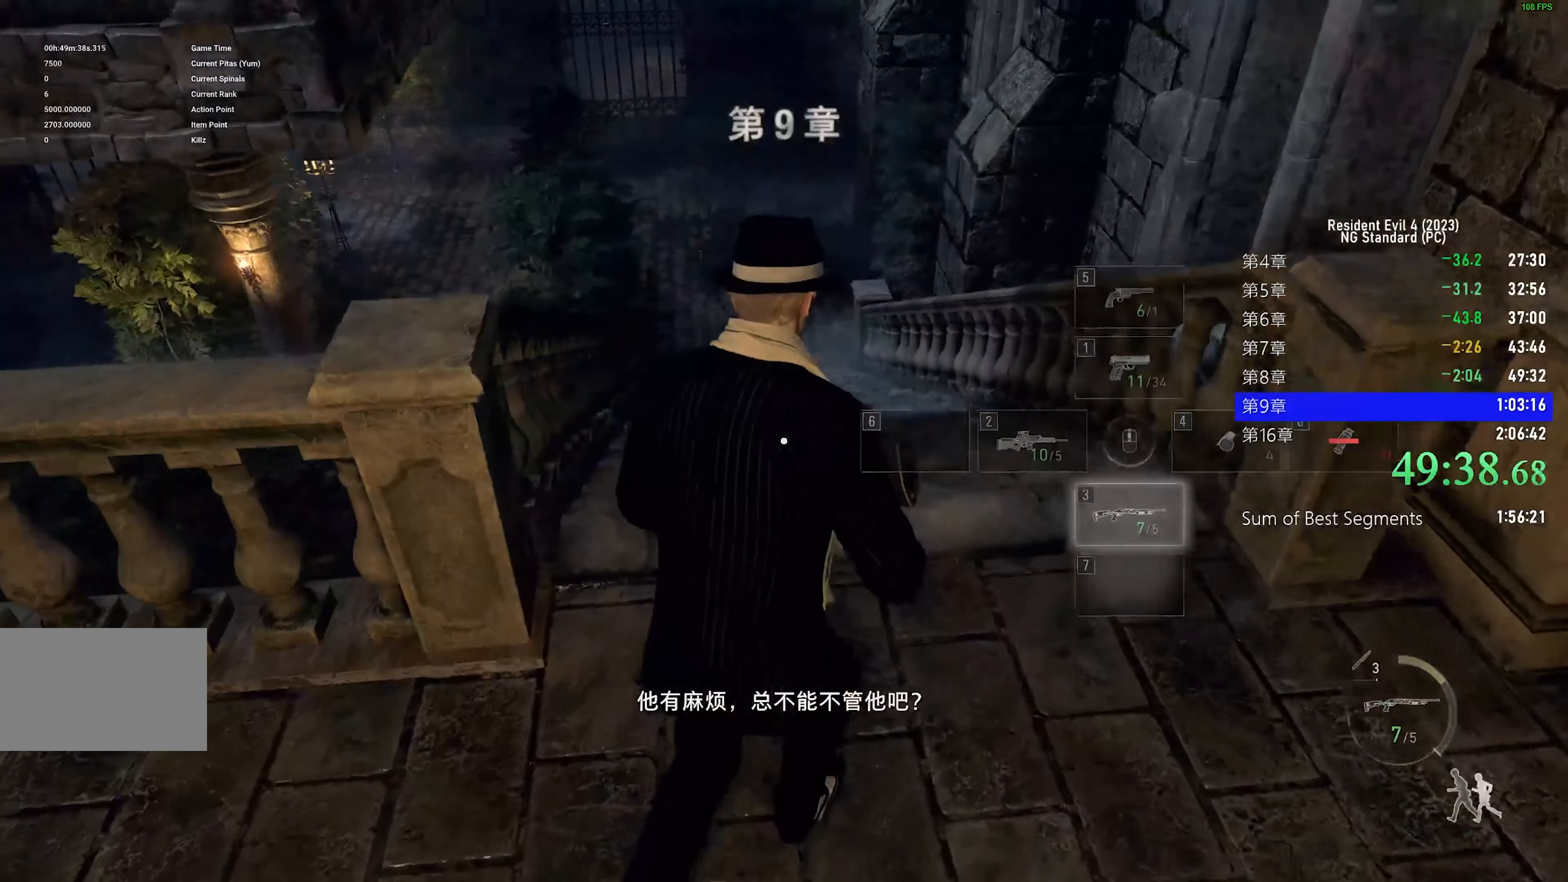
{"keys": ["shift", "w"], "mouse": [], "events": []}
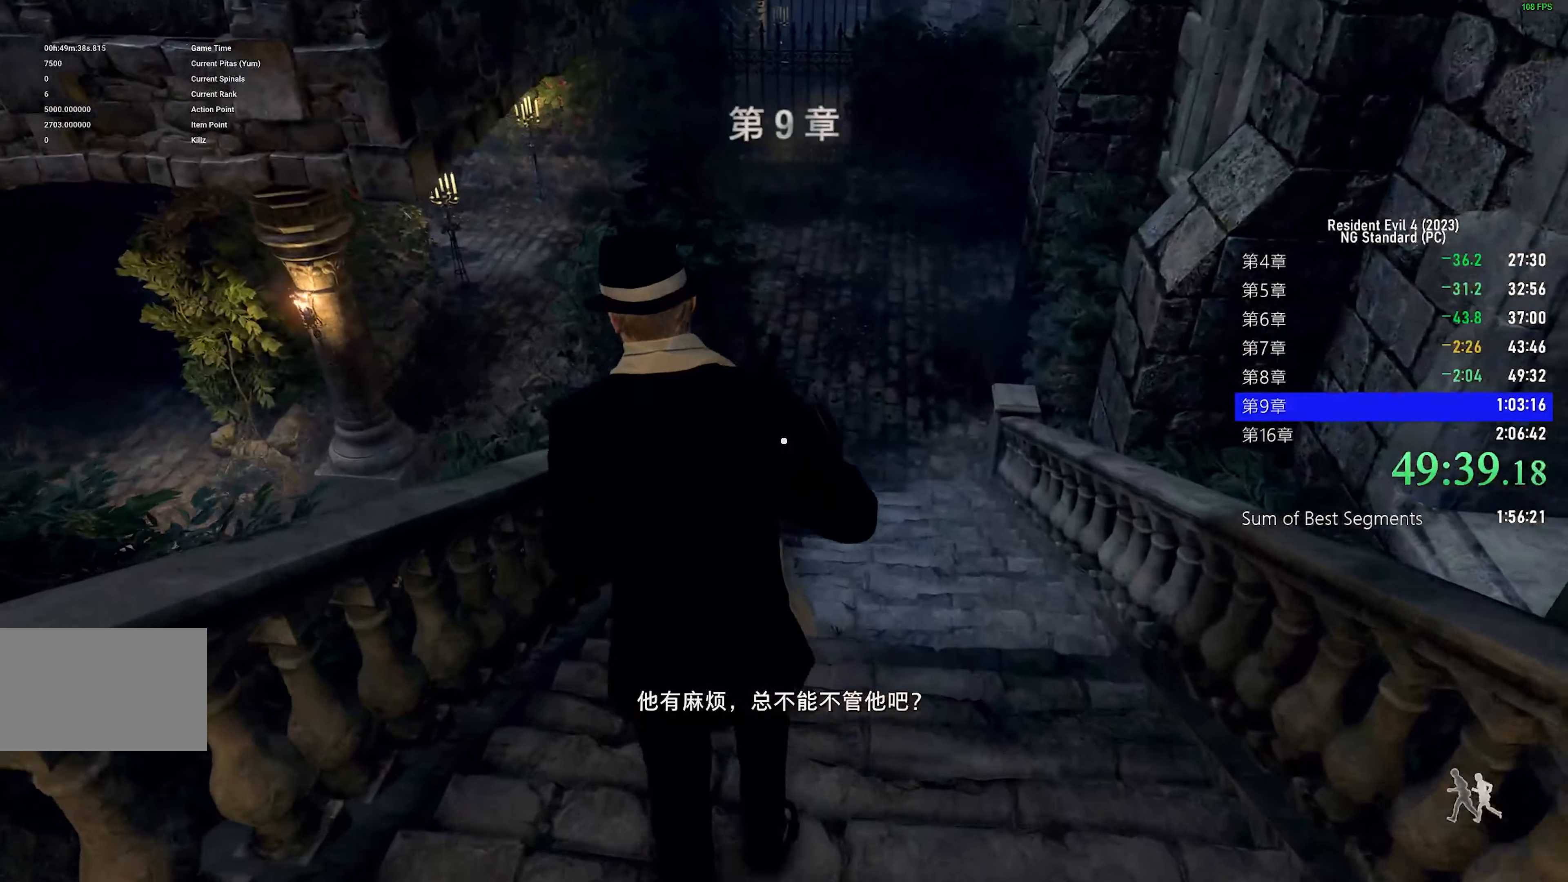
{"keys": ["shift", "w"], "mouse": [], "events": []}
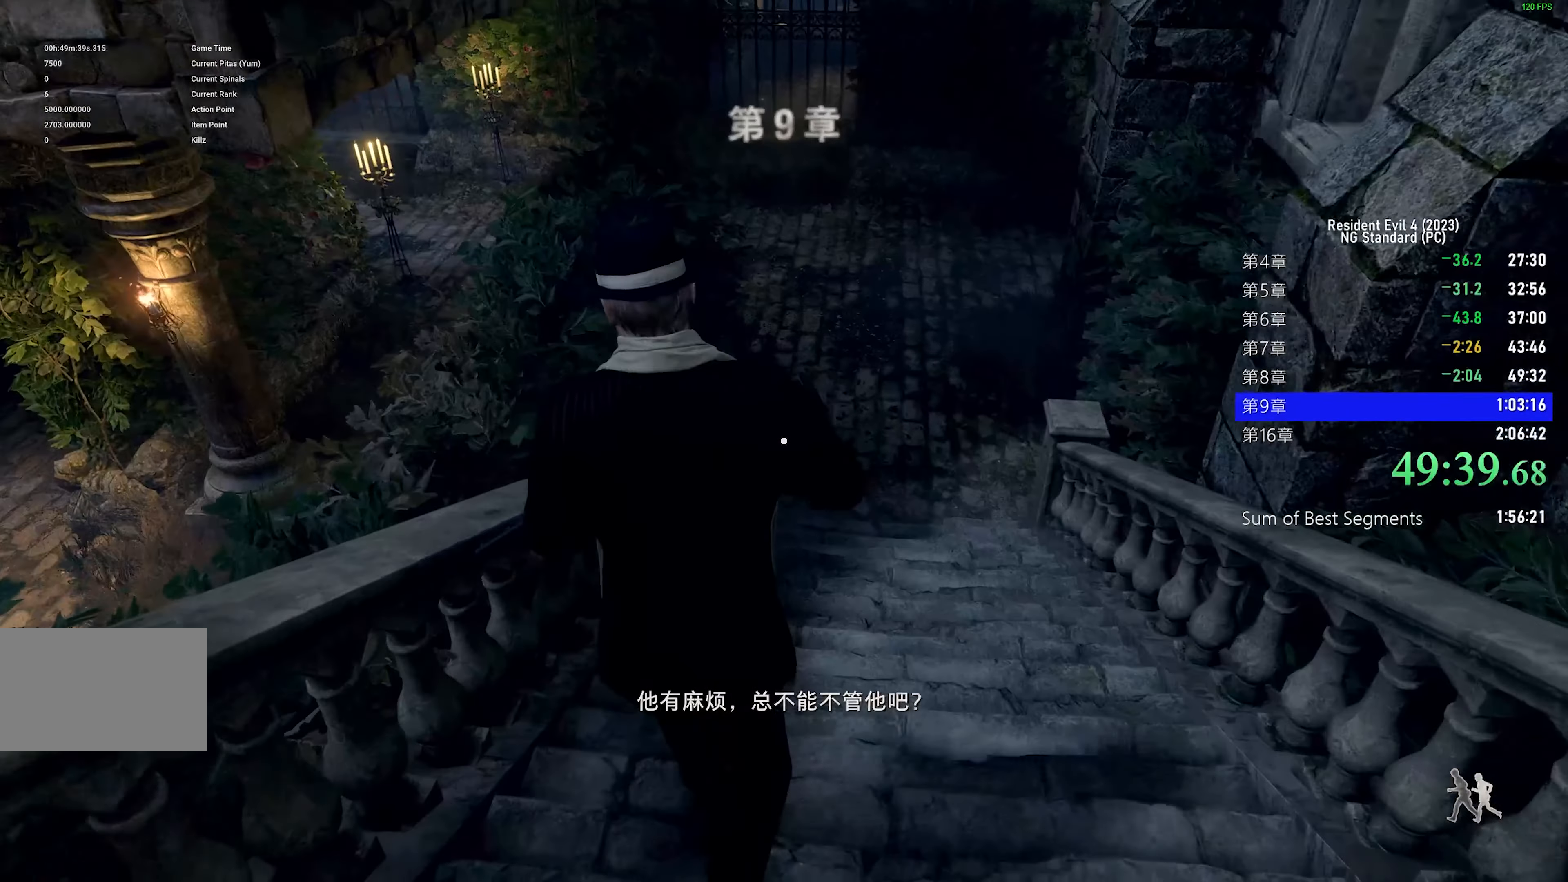
{"keys": ["shift", "w"], "mouse": [], "events": []}
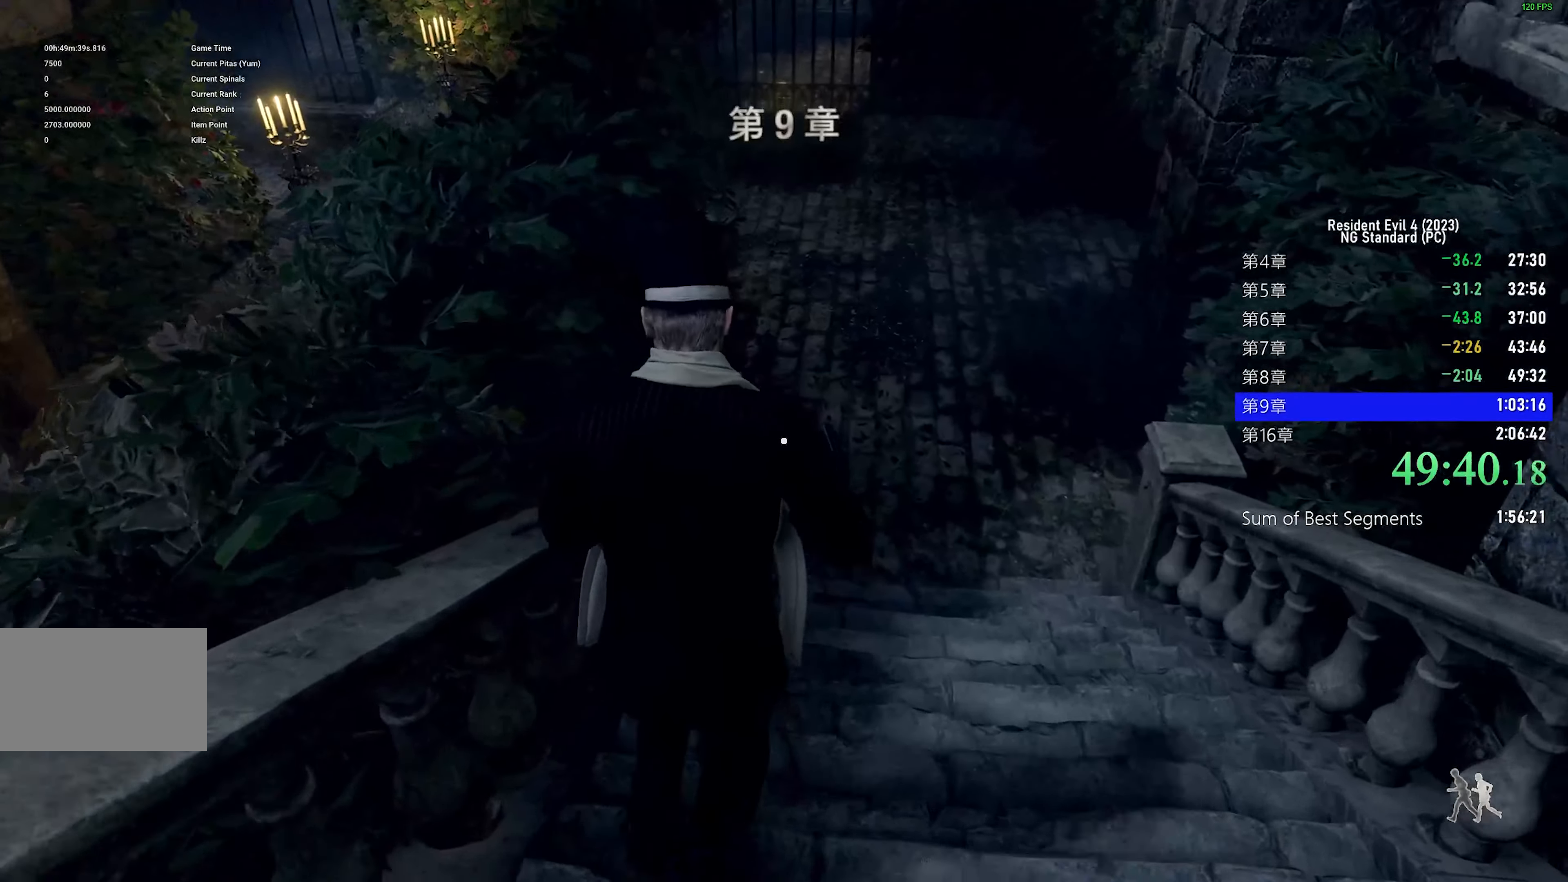
{"keys": ["shift", "w"], "mouse": [], "events": []}